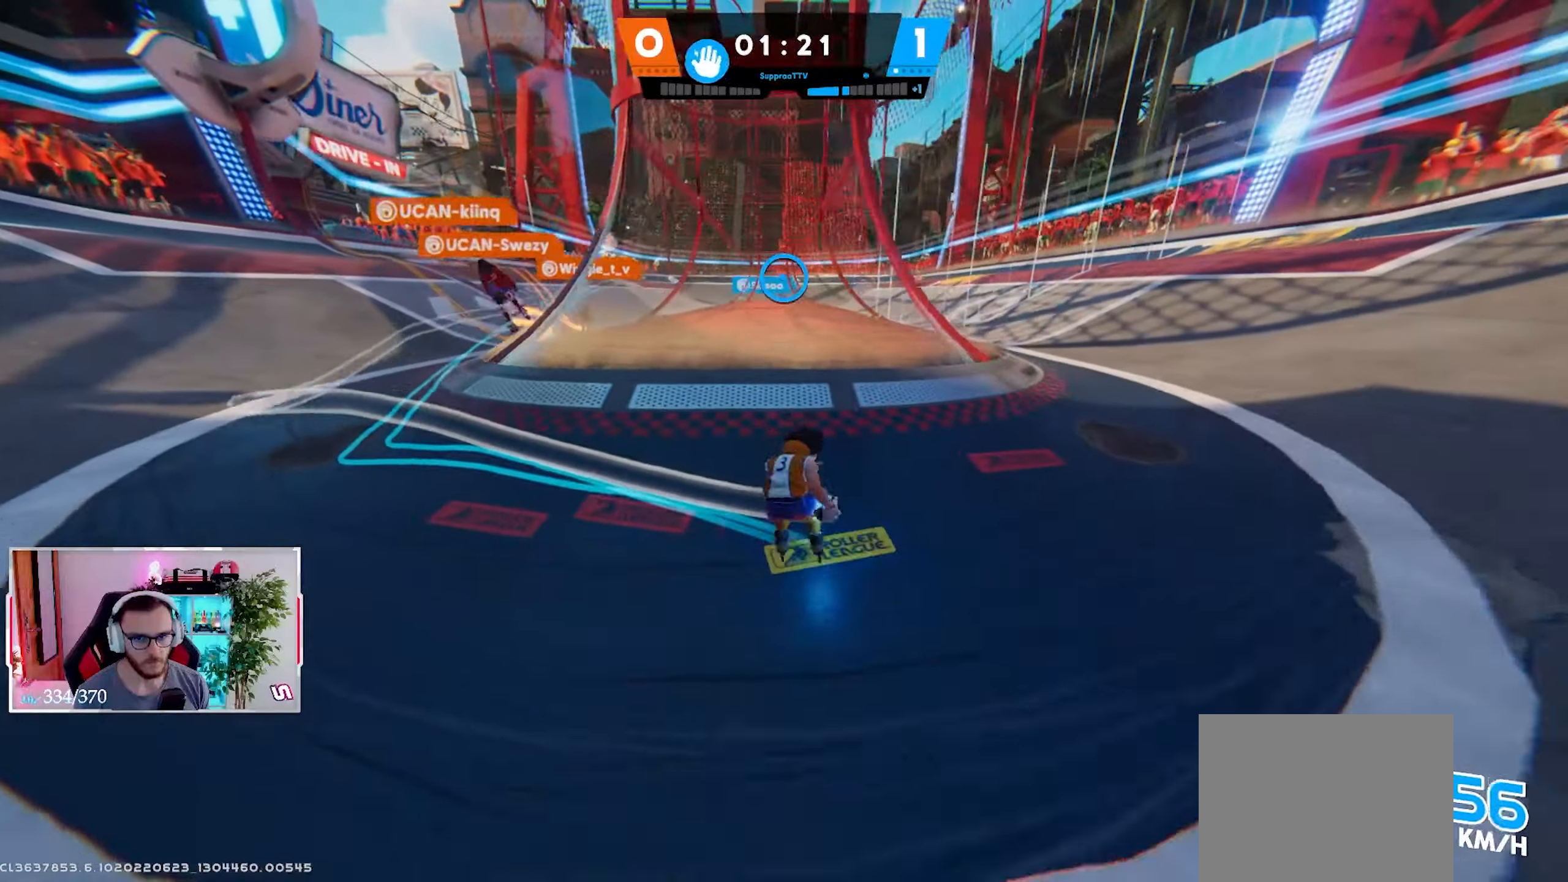
Gameplay with a controller (Xbox layout); each line is a JSON object with the inputs held at the frame after it. "events" lists button and stick changes between this image and that frame as [ms after this image, input, new state], when the widget could be followed in between.
{"buttons": ["L2"], "left_stick": "up-left", "right_stick": "left", "events": [[100, "left_stick", "up"], [333, "right_stick", "left"], [417, "left_stick", "up-left"]]}
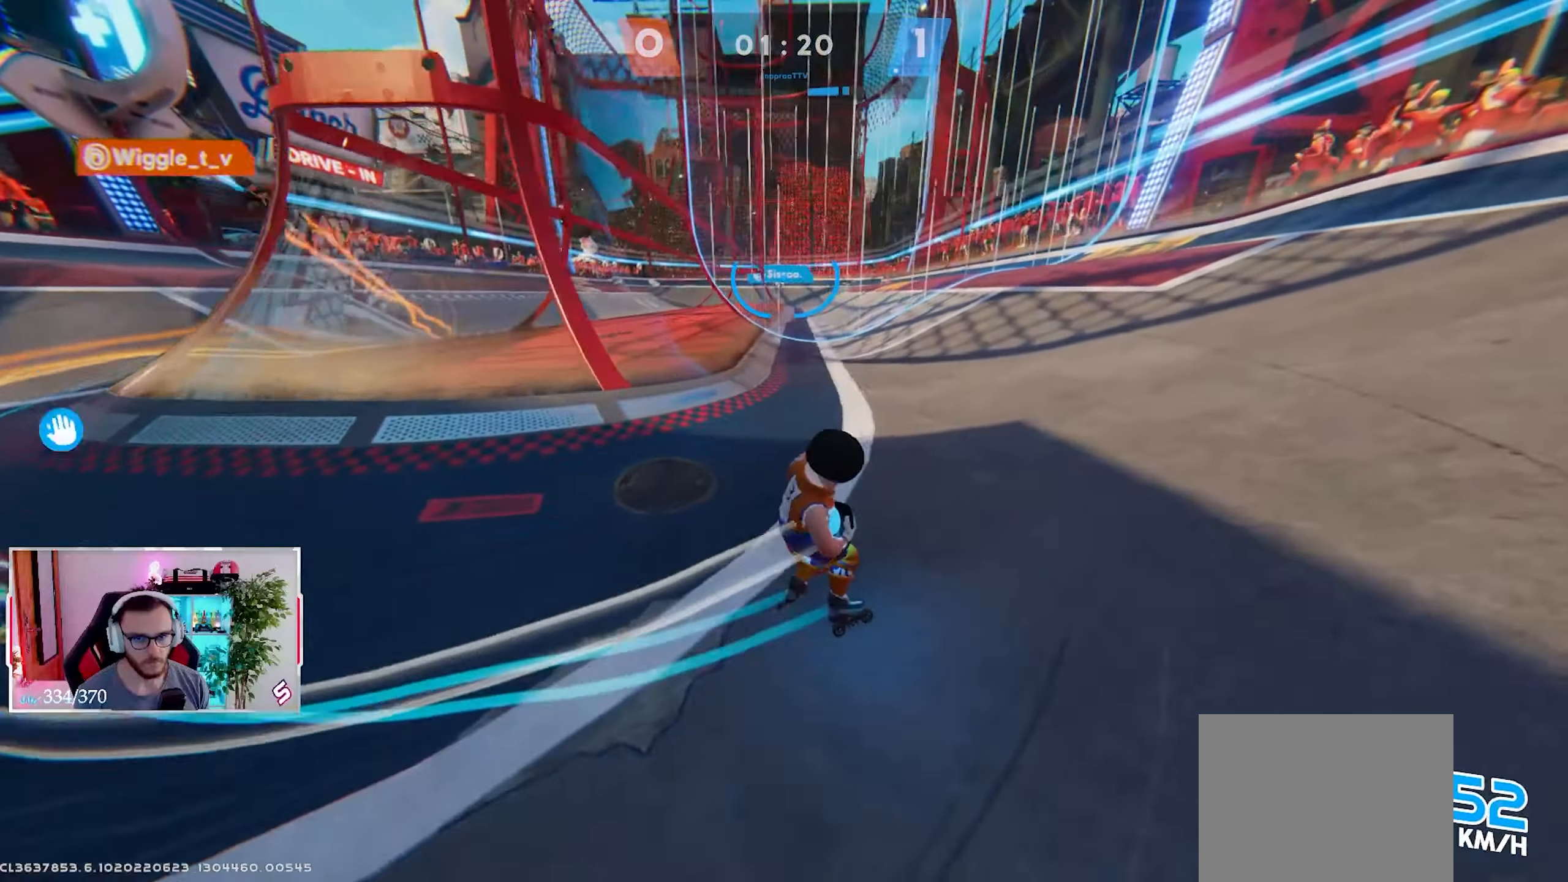
{"buttons": ["L2"], "left_stick": "up", "right_stick": "center", "events": [[150, "B", "down"], [150, "left_stick", "up"], [233, "B", "up"], [233, "right_stick", "center"]]}
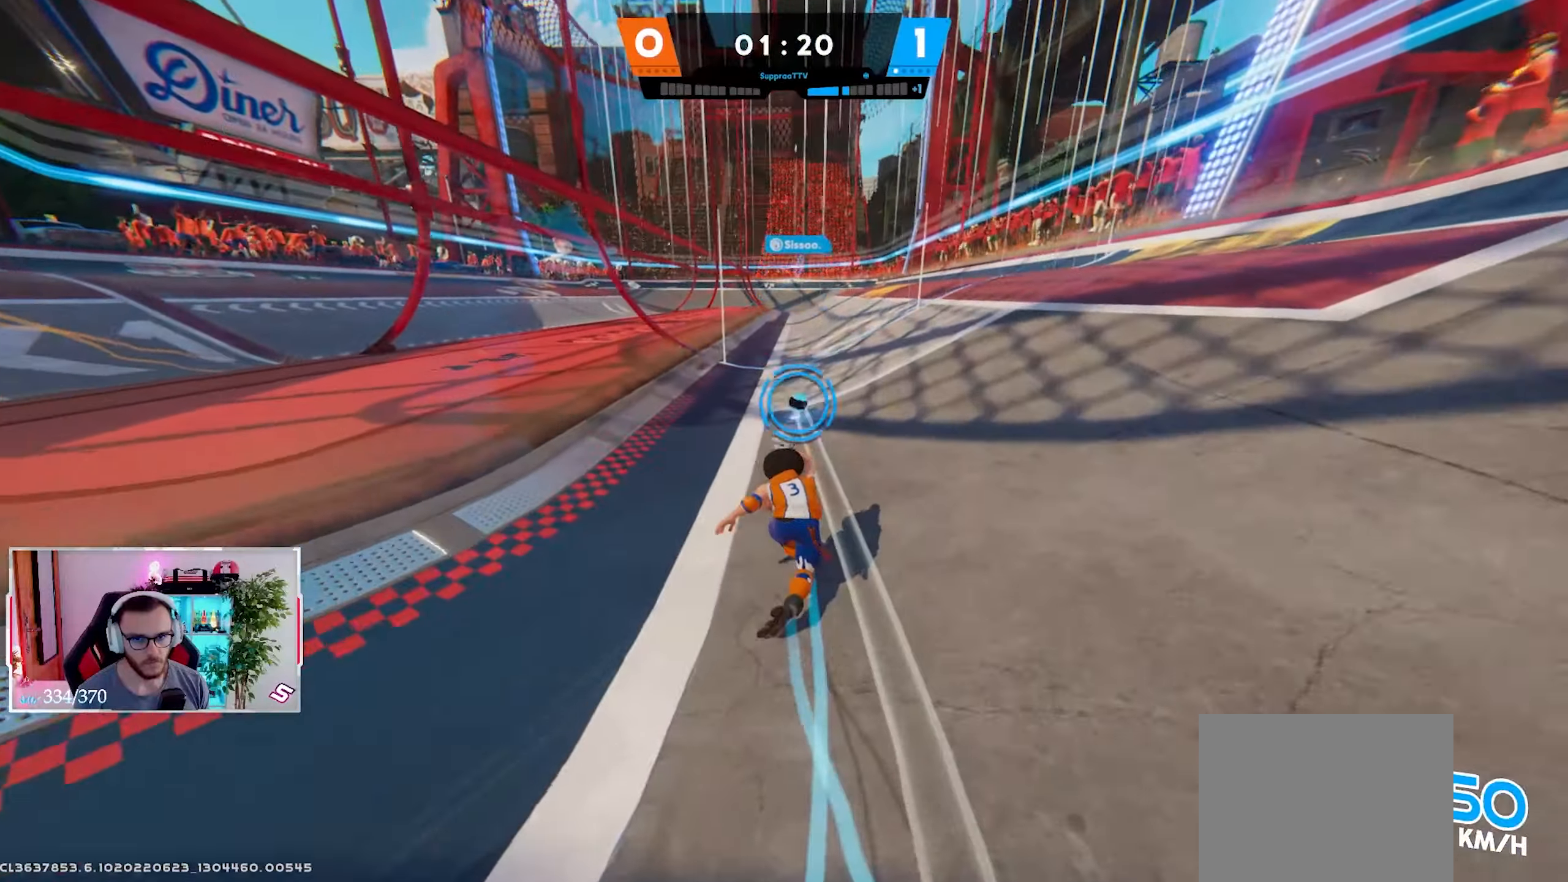
{"buttons": ["B", "L2"], "left_stick": "up-left", "right_stick": "center", "events": [[200, "left_stick", "left"], [317, "X", "down"], [333, "right_stick", "up"], [367, "left_stick", "up-left"], [383, "X", "up"], [417, "right_stick", "center"], [467, "B", "down"]]}
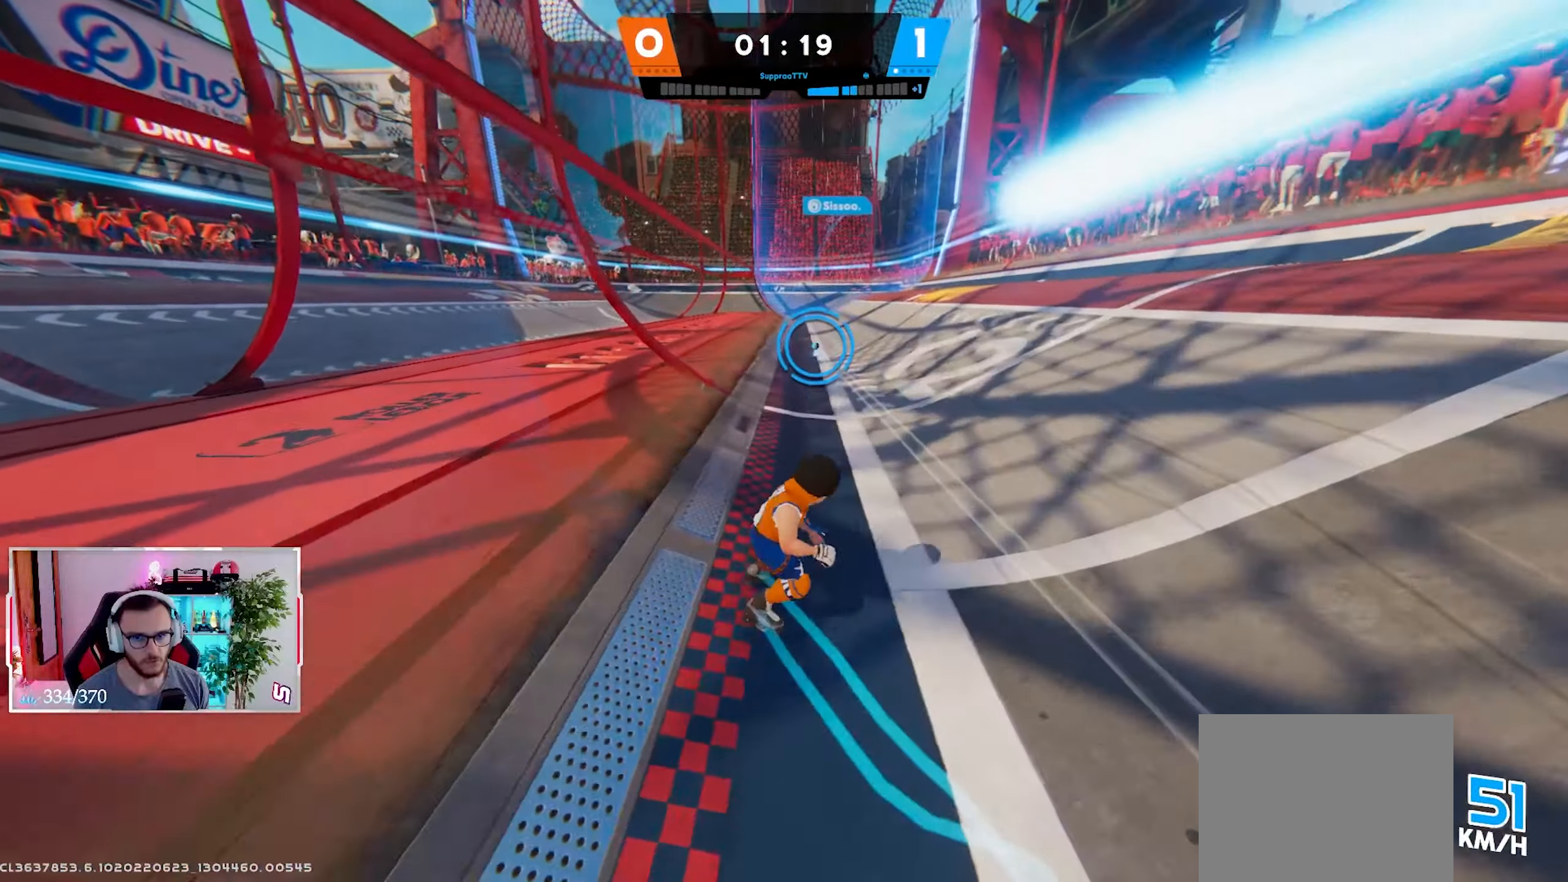
{"buttons": ["L2"], "left_stick": "down-left", "right_stick": "center", "events": [[100, "B", "up"], [150, "left_stick", "down-left"]]}
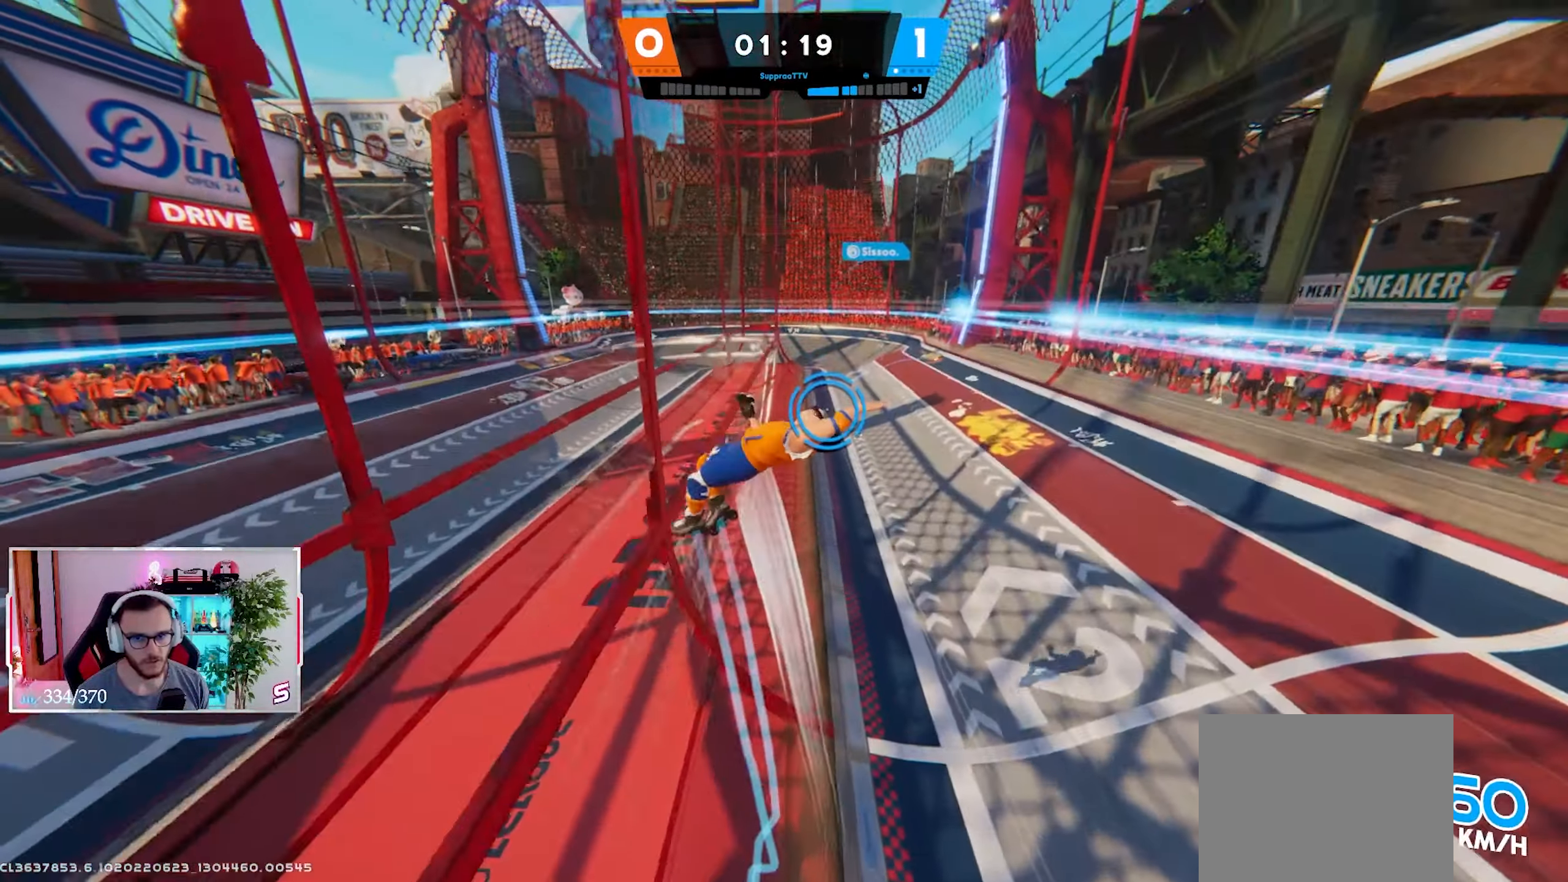
{"buttons": ["L2", "R2"], "left_stick": "down-right", "right_stick": "center", "events": [[17, "left_stick", "down"], [133, "left_stick", "down-right"], [200, "R1", "down"], [200, "R2", "down"], [300, "R1", "up"]]}
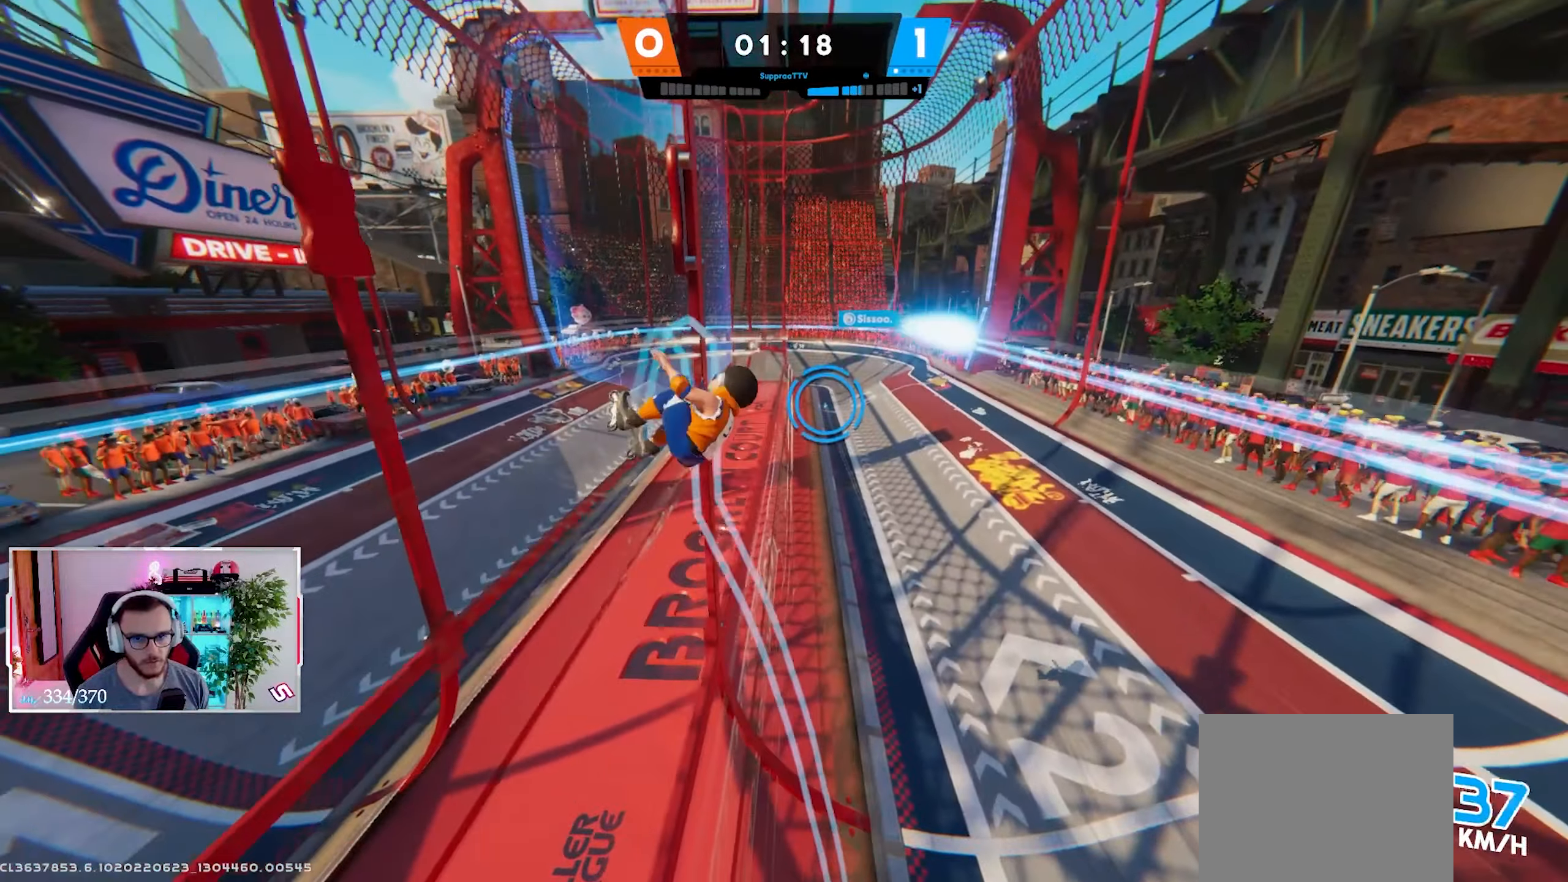
{"buttons": ["R2"], "left_stick": "down-right", "right_stick": "center", "events": [[117, "L2", "up"]]}
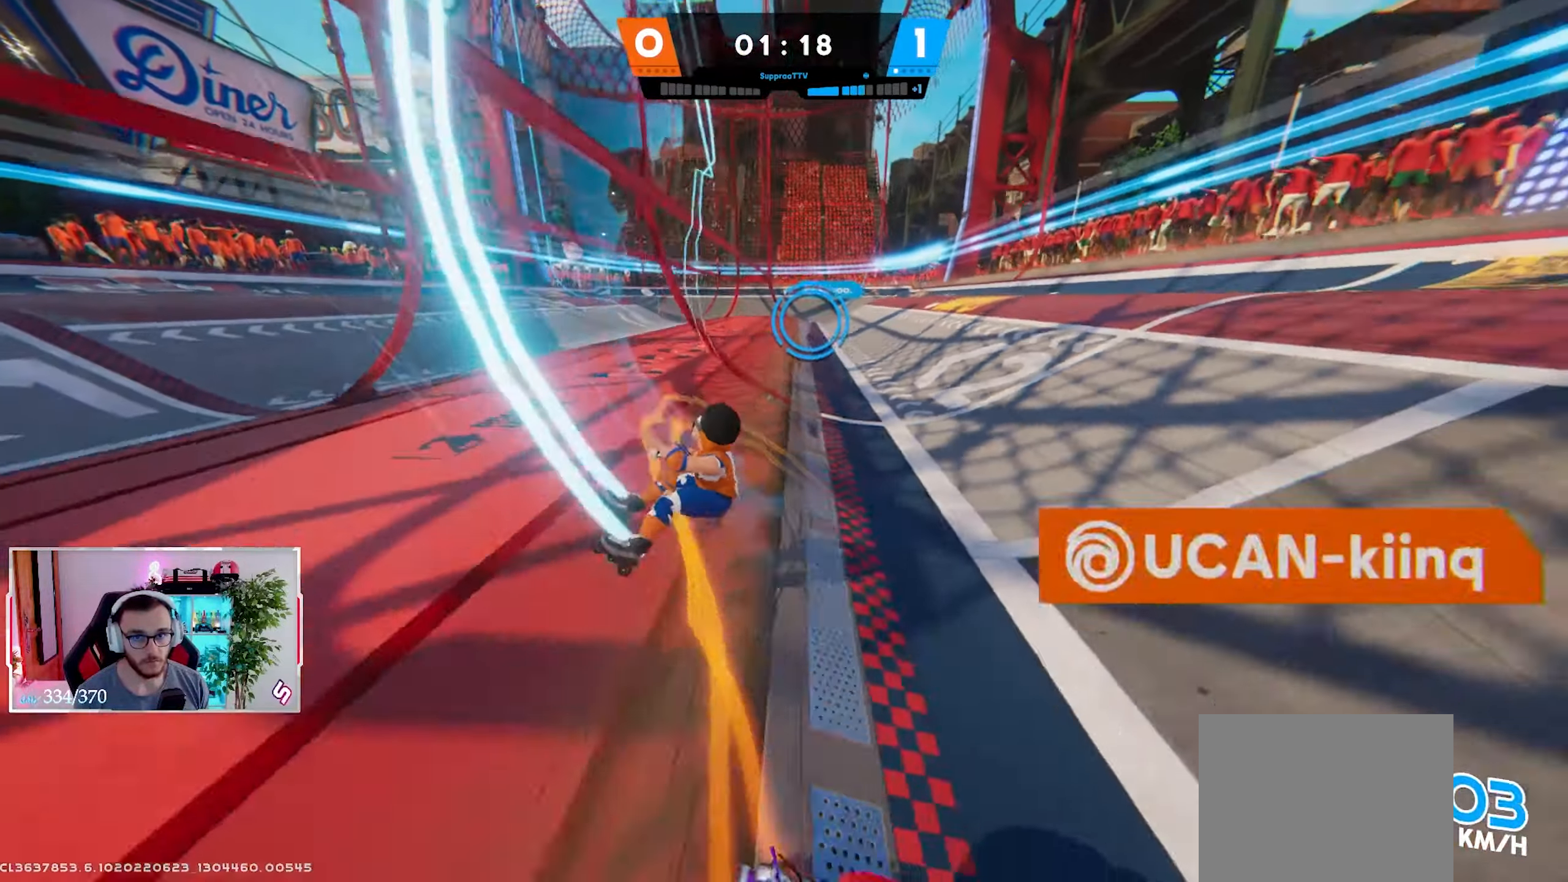
{"buttons": [], "left_stick": "down", "right_stick": "down-left", "events": [[50, "left_stick", "down"], [117, "R2", "up"], [250, "right_stick", "down-left"]]}
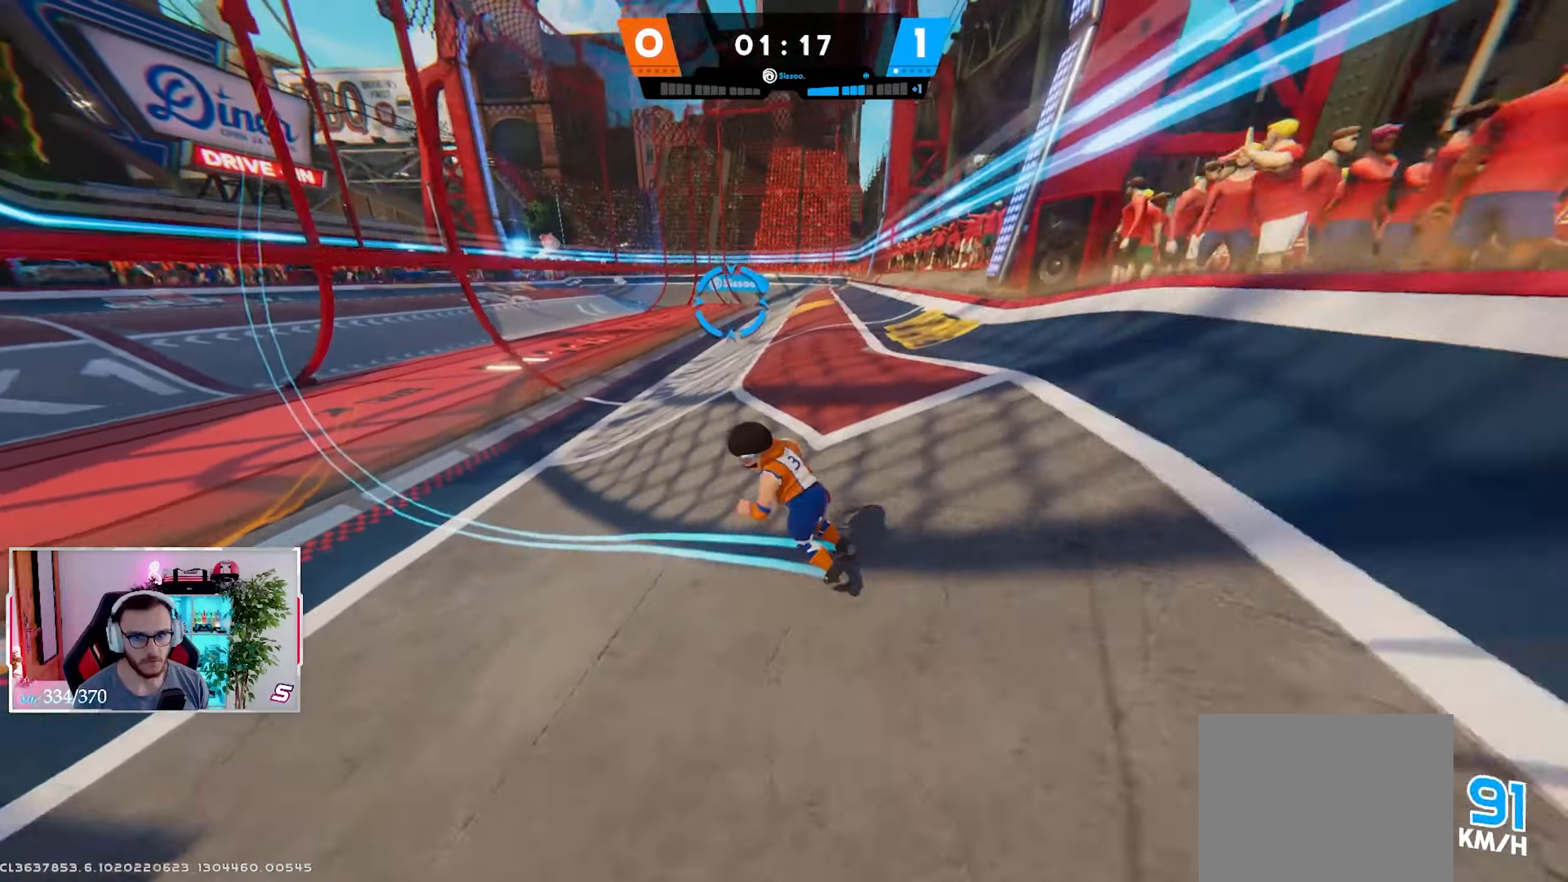
{"buttons": [], "left_stick": "down-left", "right_stick": "up-left", "events": [[100, "B", "down"], [117, "right_stick", "left"], [217, "right_stick", "up-left"], [233, "B", "up"], [400, "left_stick", "down-left"]]}
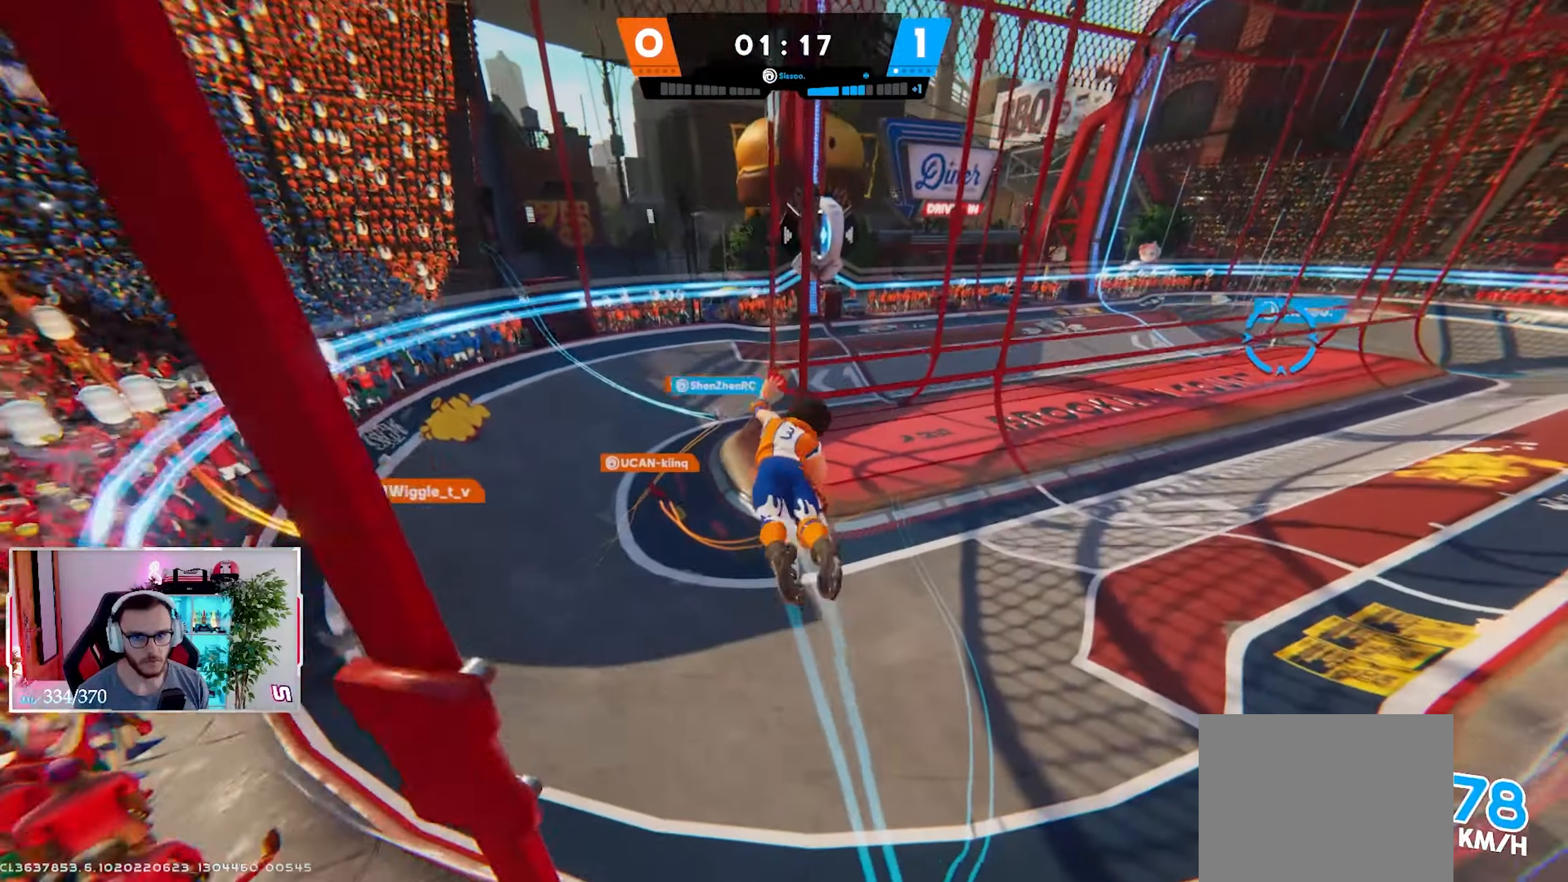
{"buttons": ["R2"], "left_stick": "down-left", "right_stick": "center", "events": [[83, "right_stick", "center"], [350, "R2", "down"]]}
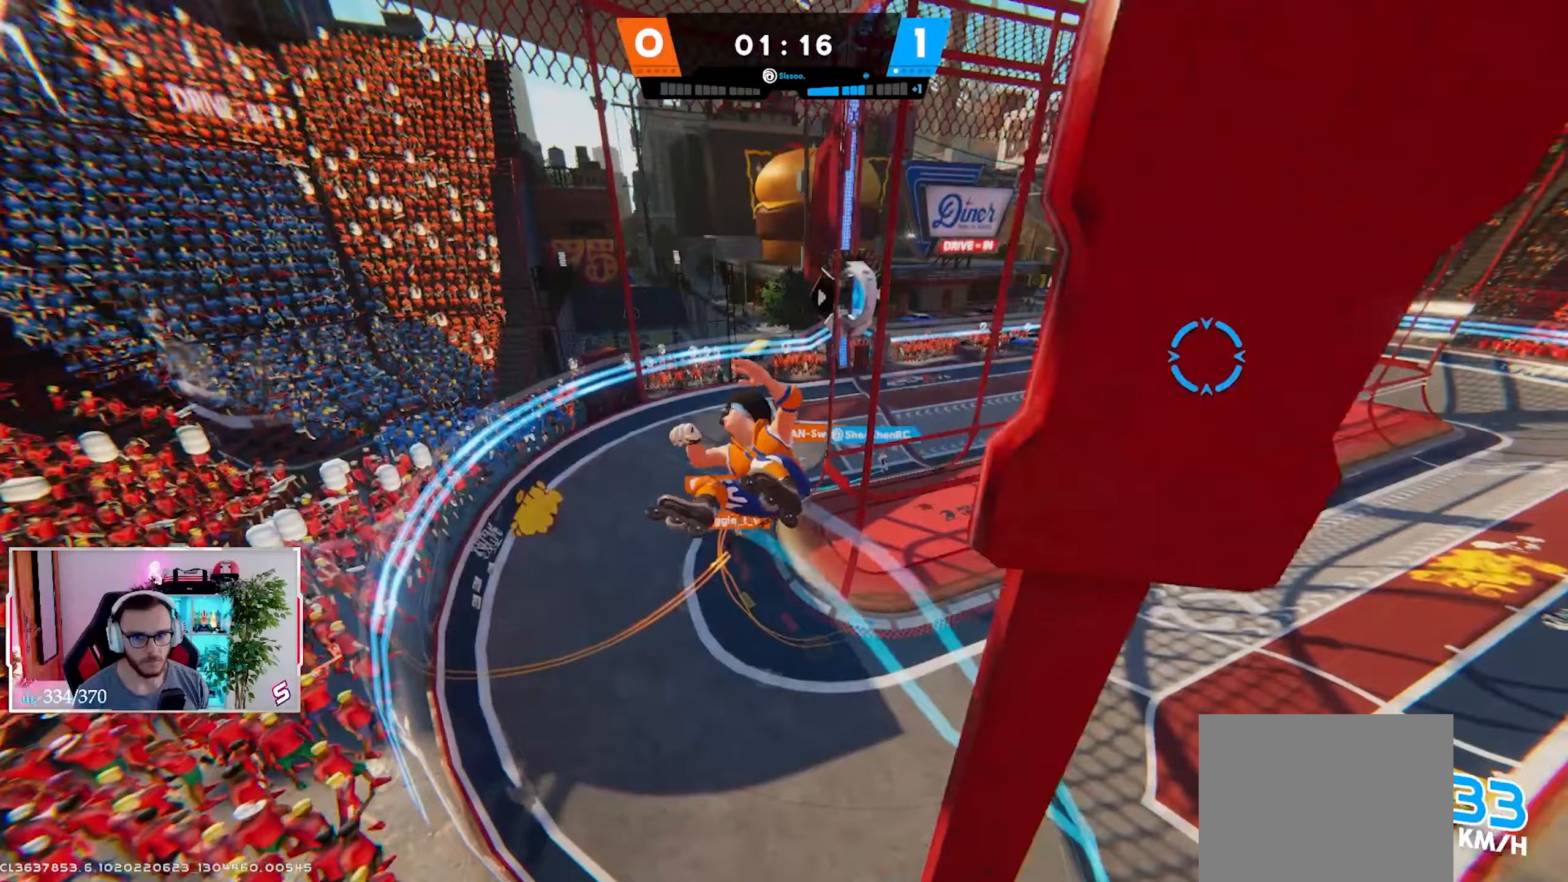
{"buttons": ["R2"], "left_stick": "up-left", "right_stick": "up-right", "events": [[183, "left_stick", "center"], [417, "left_stick", "up-left"], [467, "right_stick", "up-right"]]}
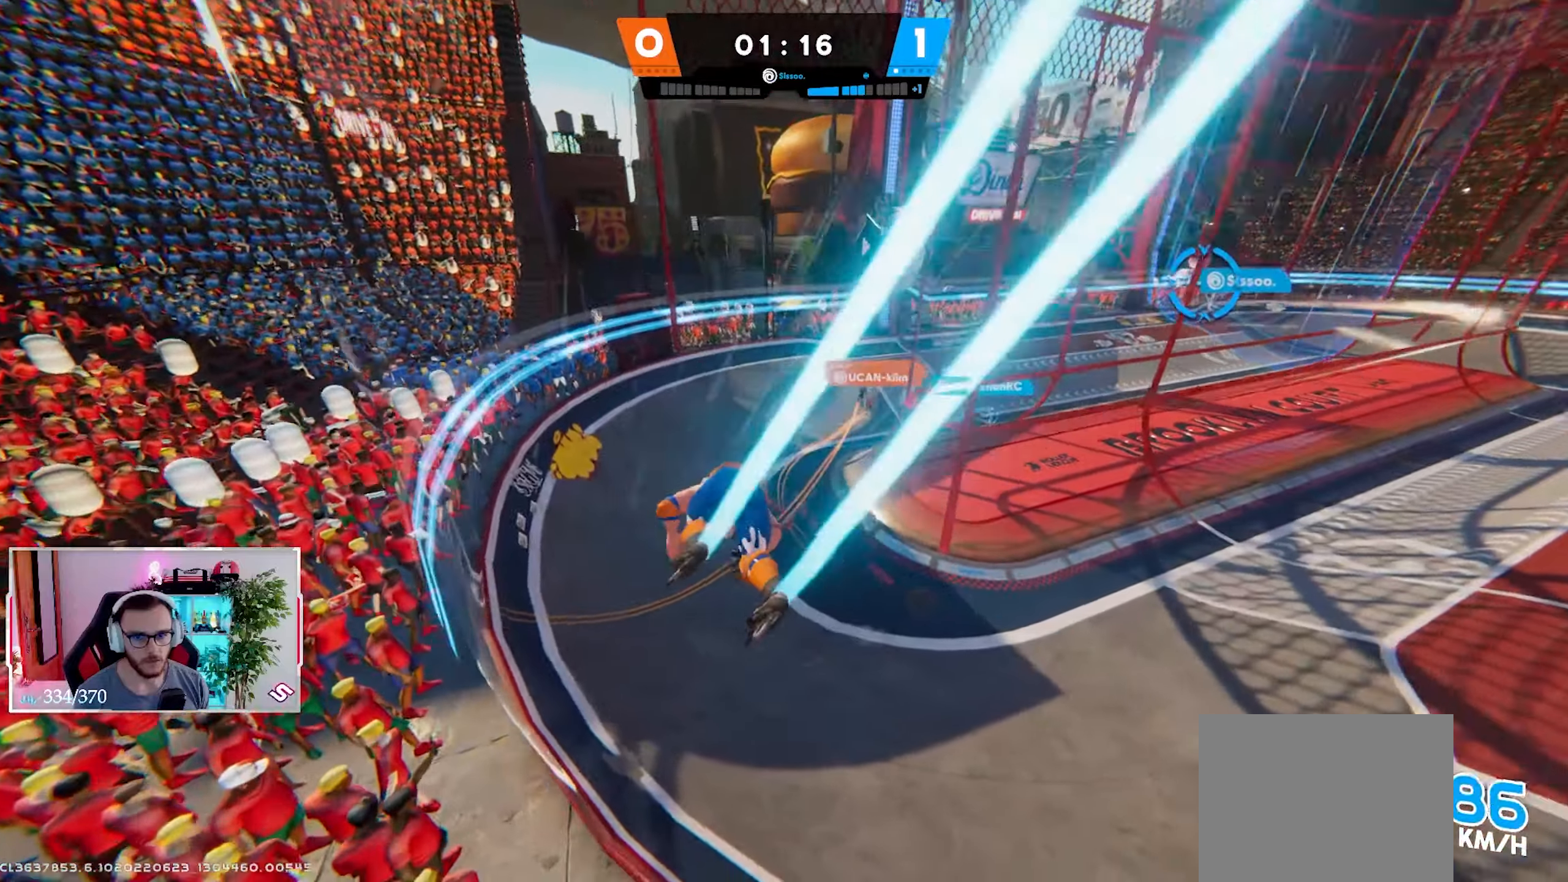
{"buttons": ["R2"], "left_stick": "up-left", "right_stick": "up-right", "events": []}
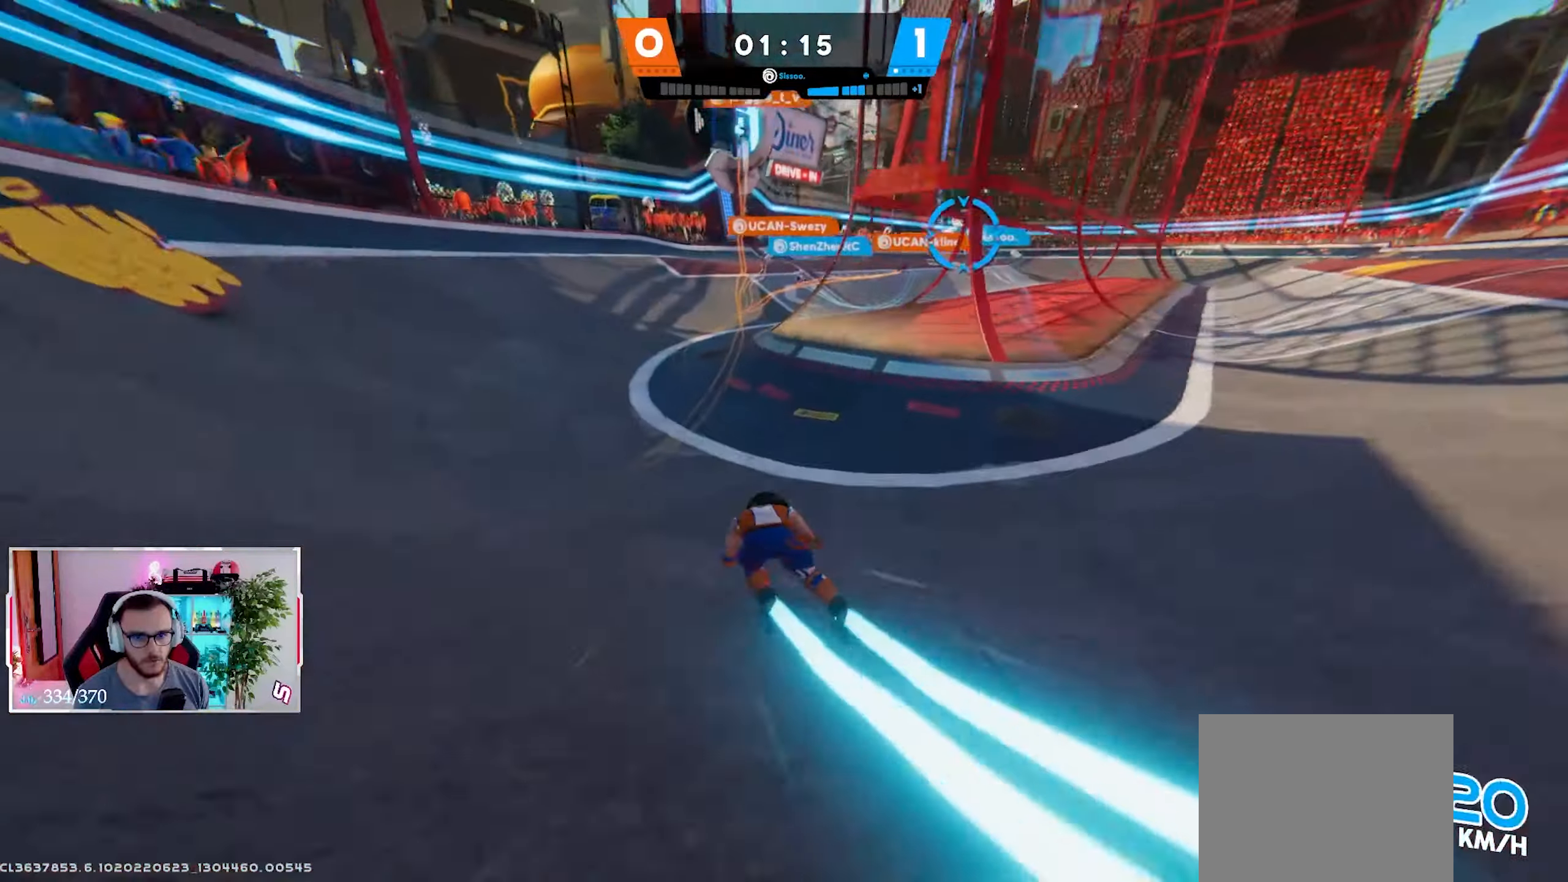
{"buttons": [], "left_stick": "up", "right_stick": "up-right", "events": [[100, "left_stick", "up"], [217, "R2", "up"]]}
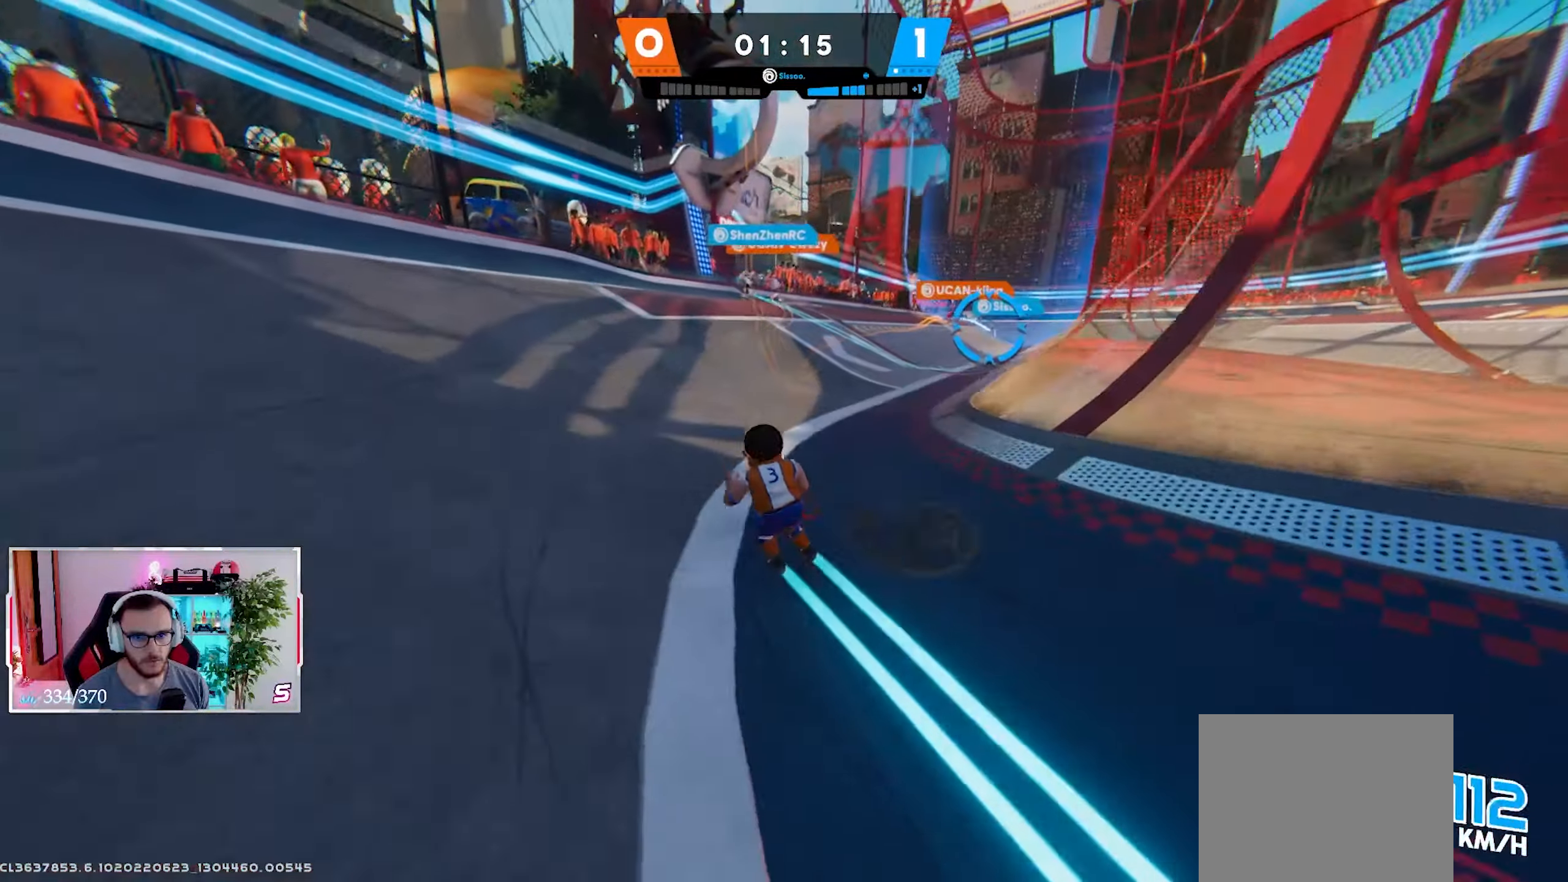
{"buttons": [], "left_stick": "up", "right_stick": "up", "events": [[233, "right_stick", "up"]]}
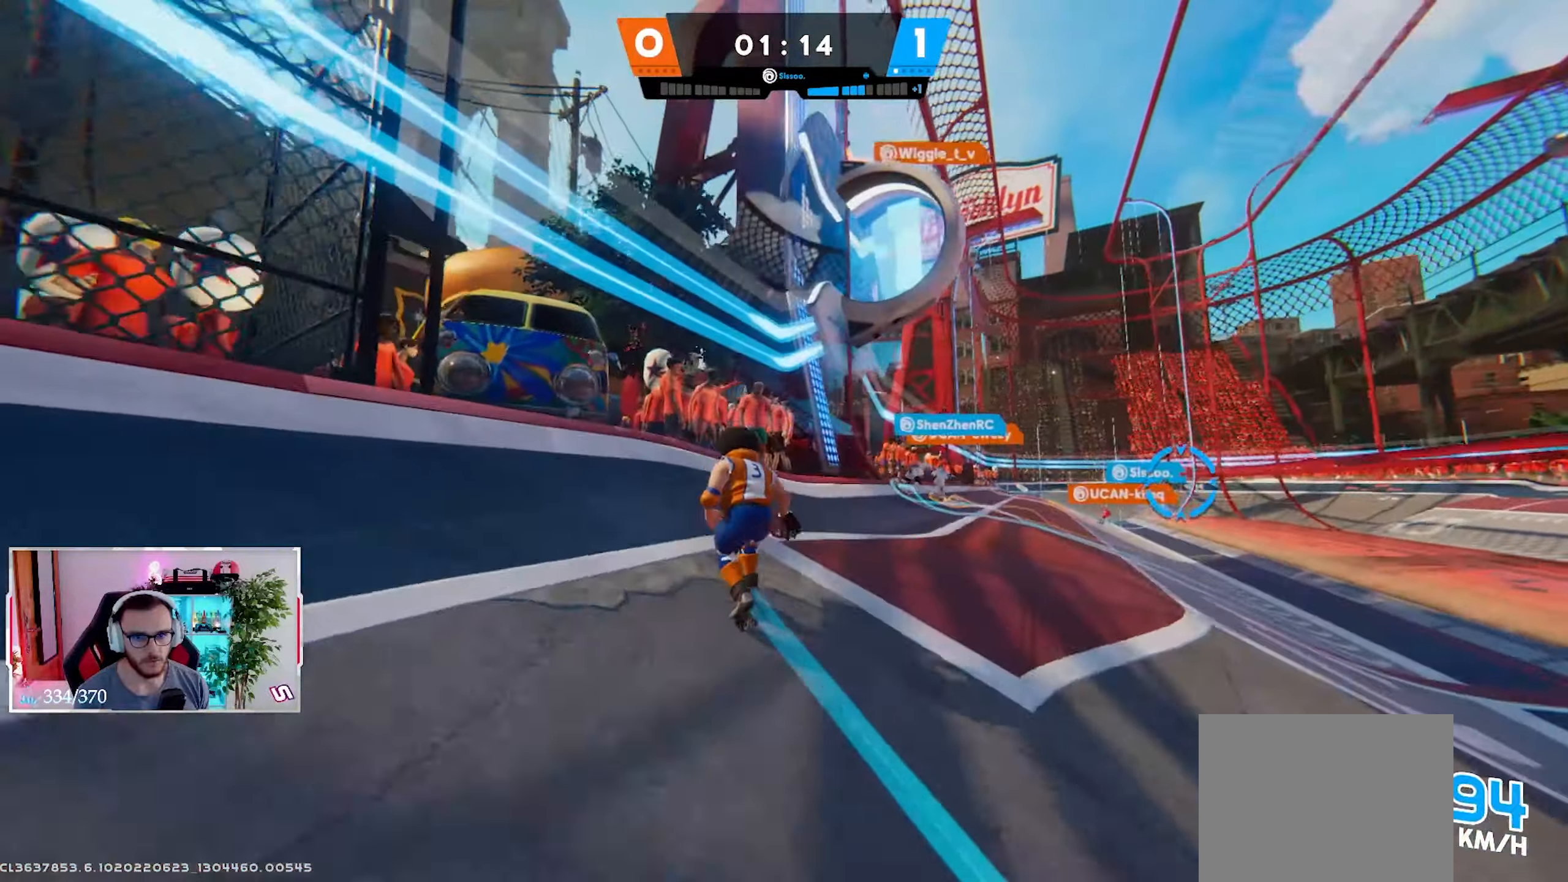
{"buttons": [], "left_stick": "up-left", "right_stick": "down-right", "events": [[67, "right_stick", "up-right"], [83, "B", "down"], [250, "right_stick", "down-right"], [333, "B", "up"], [433, "left_stick", "up-left"]]}
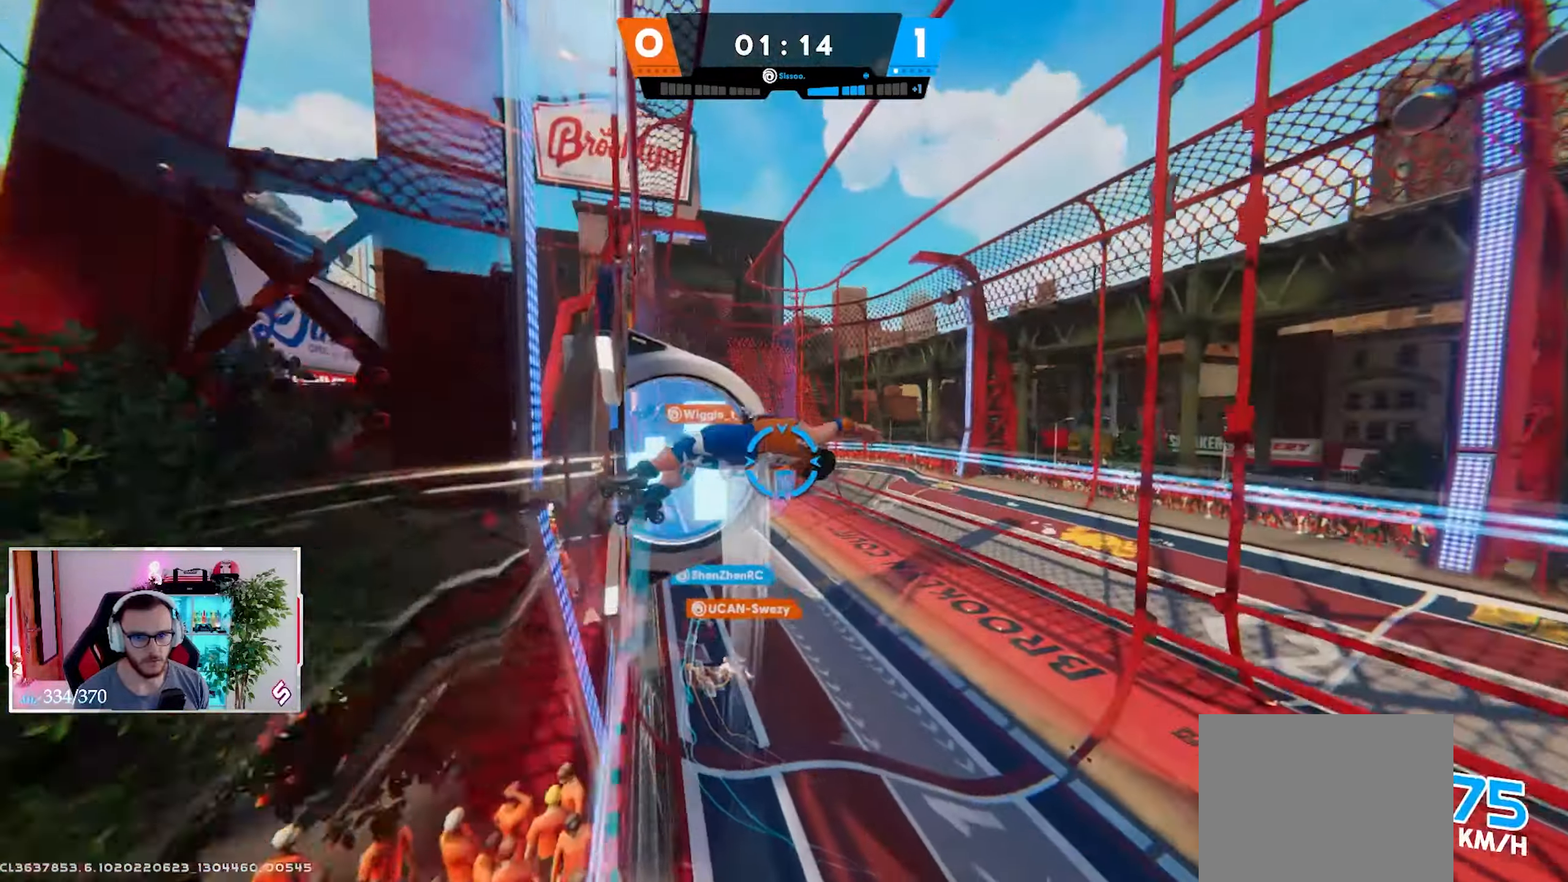
{"buttons": [], "left_stick": "up-left", "right_stick": "center", "events": [[133, "right_stick", "center"]]}
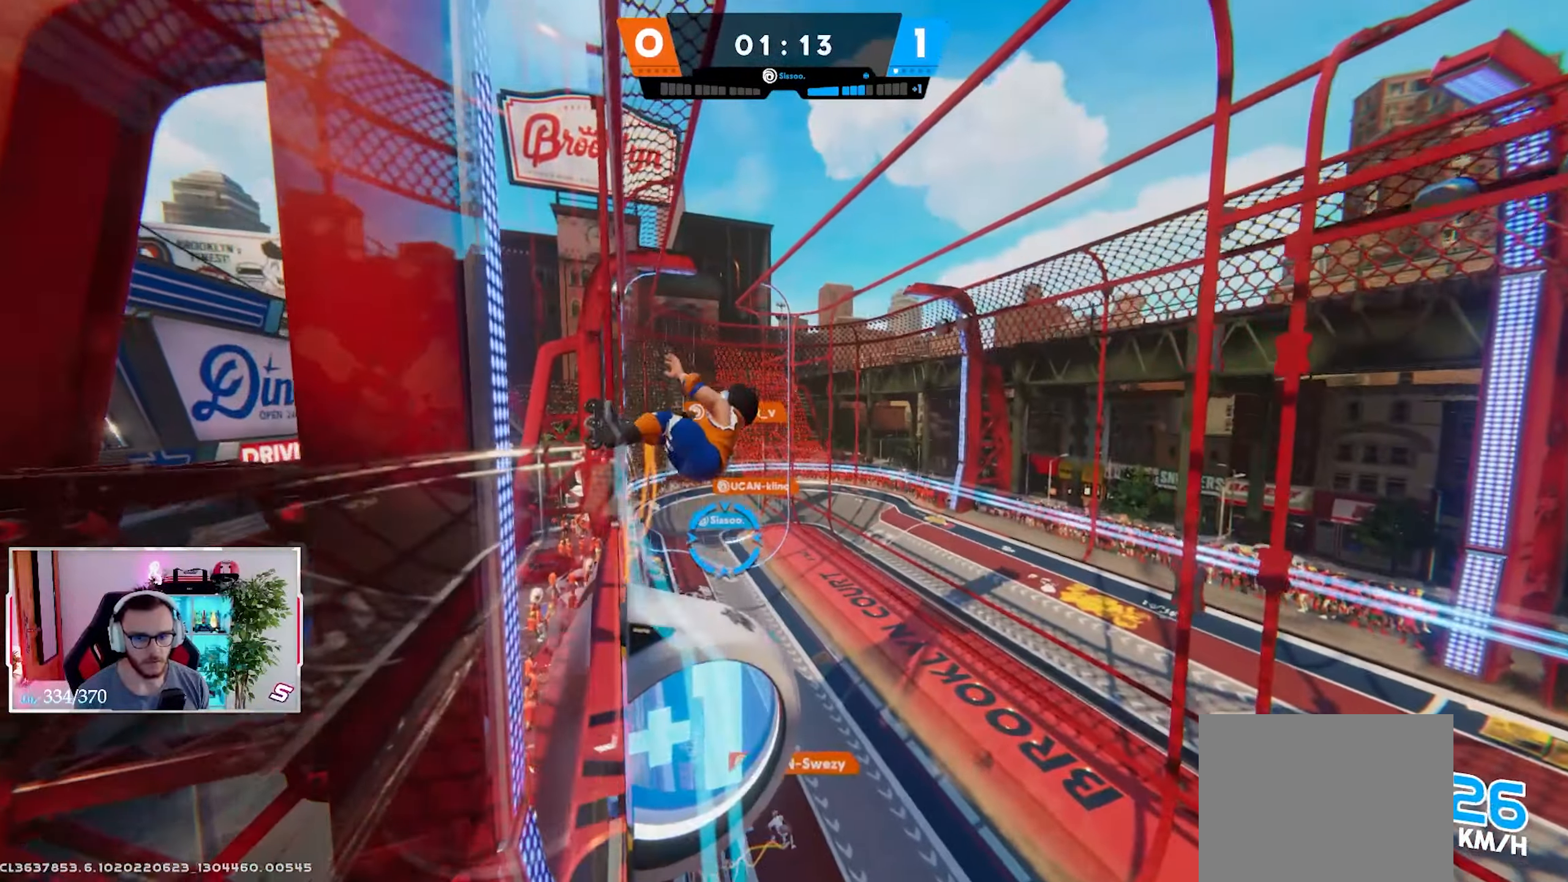
{"buttons": ["Y"], "left_stick": "up-left", "right_stick": "center", "events": [[50, "L3", "down"], [83, "X", "down"], [150, "X", "up"], [150, "right_stick", "up-left"], [167, "L3", "up"], [250, "B", "down"], [367, "B", "up"], [467, "right_stick", "center"], [500, "Y", "down"]]}
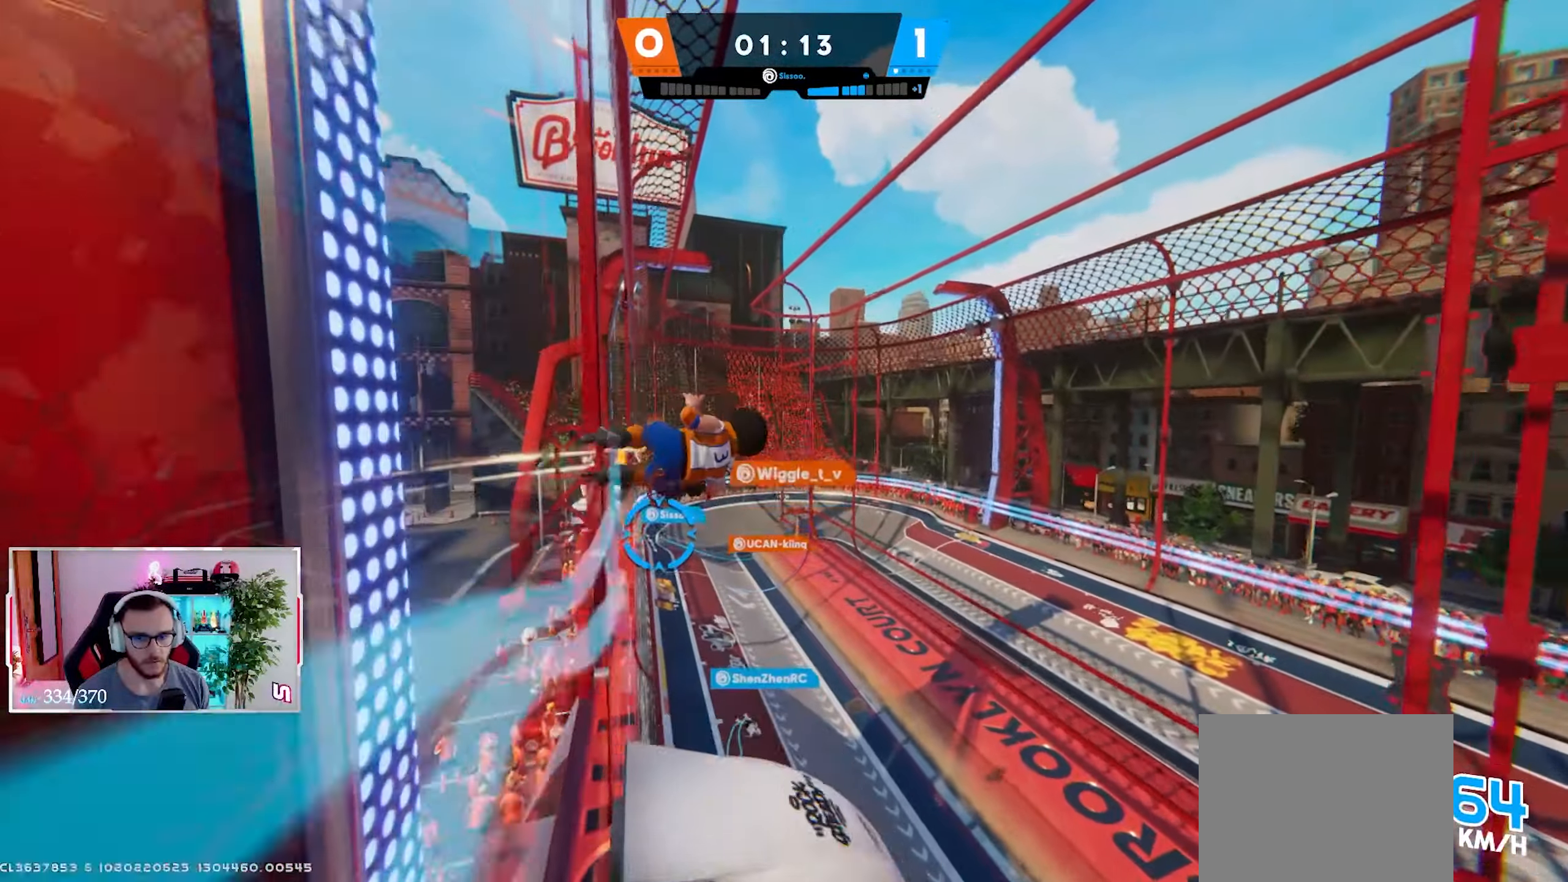
{"buttons": [], "left_stick": "up-left", "right_stick": "center", "events": [[117, "Y", "up"]]}
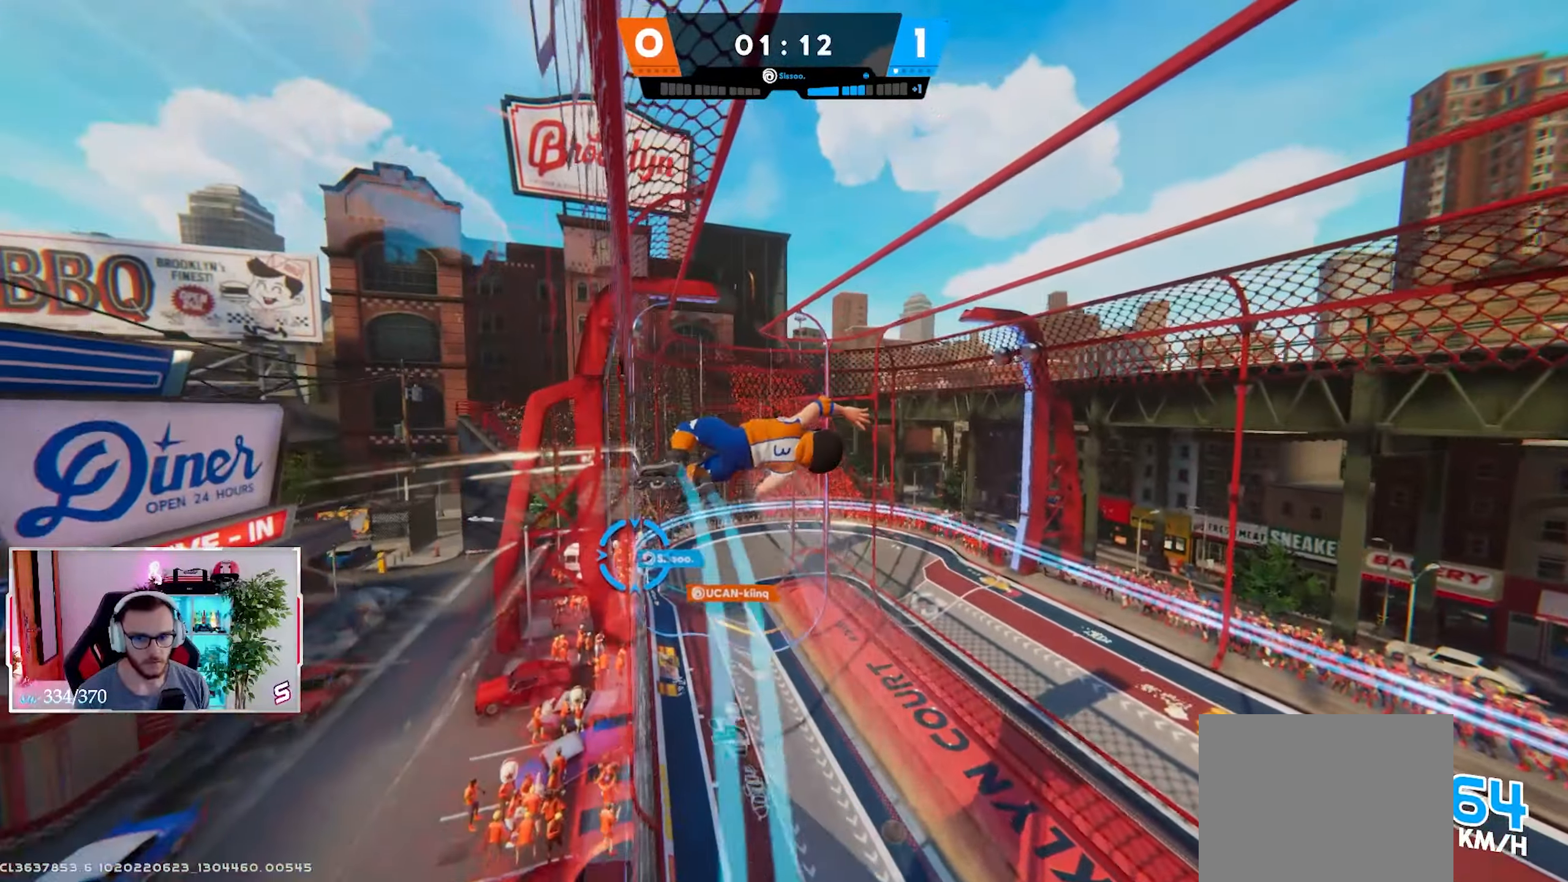
{"buttons": ["B"], "left_stick": "up-left", "right_stick": "center", "events": [[250, "X", "down"], [317, "X", "up"], [433, "B", "down"]]}
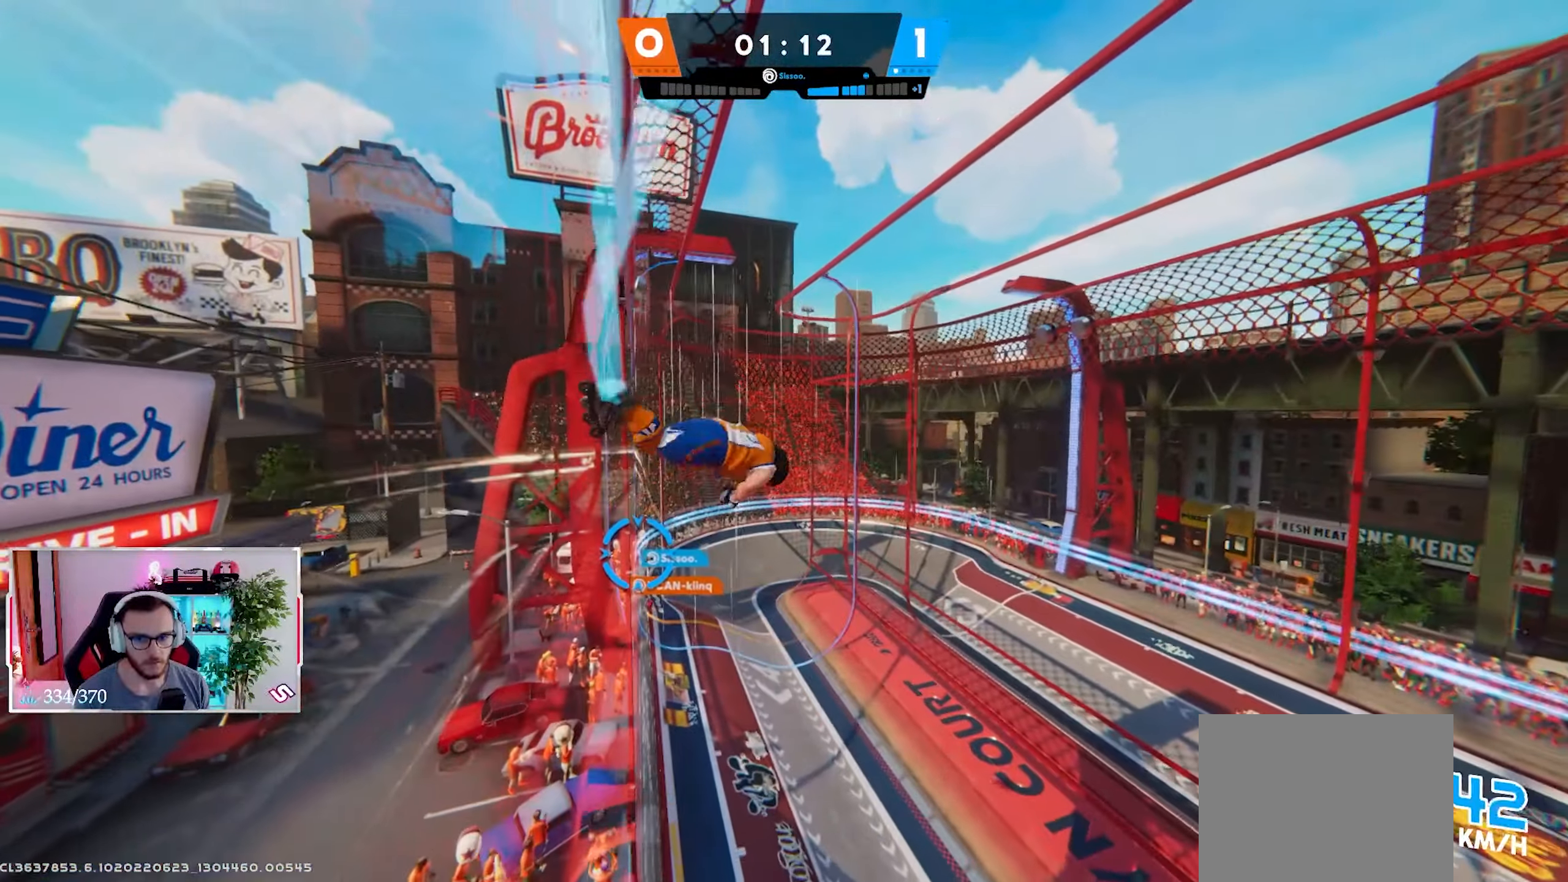
{"buttons": [], "left_stick": "down-left", "right_stick": "down-right", "events": [[17, "right_stick", "down-right"], [33, "B", "up"], [150, "Y", "down"], [233, "Y", "up"], [317, "Y", "down"], [383, "left_stick", "down-left"], [417, "Y", "up"]]}
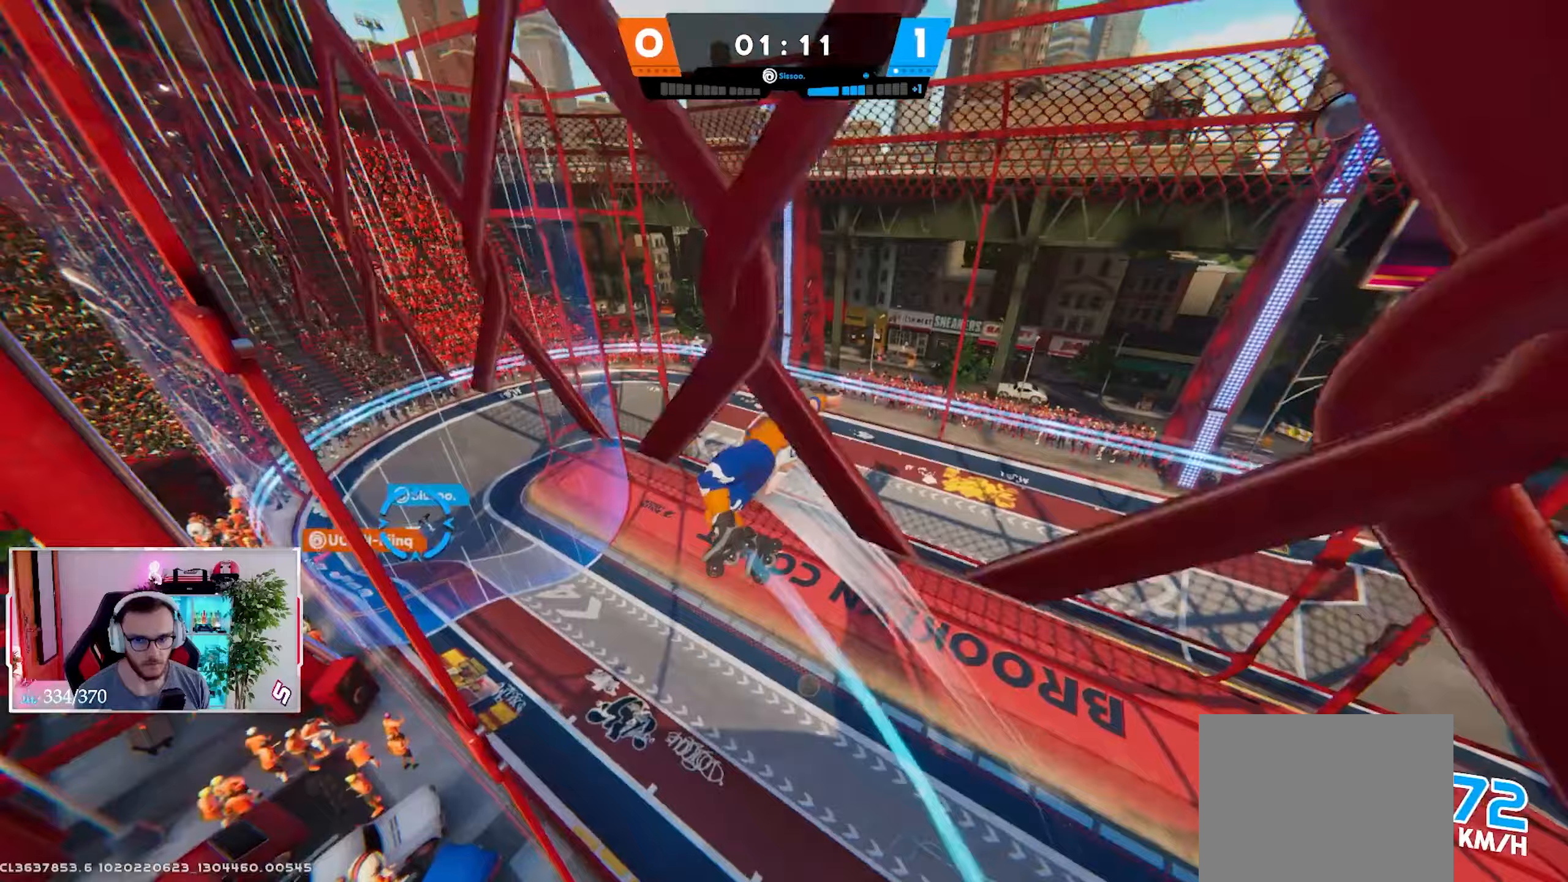
{"buttons": [], "left_stick": "down-left", "right_stick": "right", "events": [[17, "Y", "down"], [117, "Y", "up"], [233, "right_stick", "right"]]}
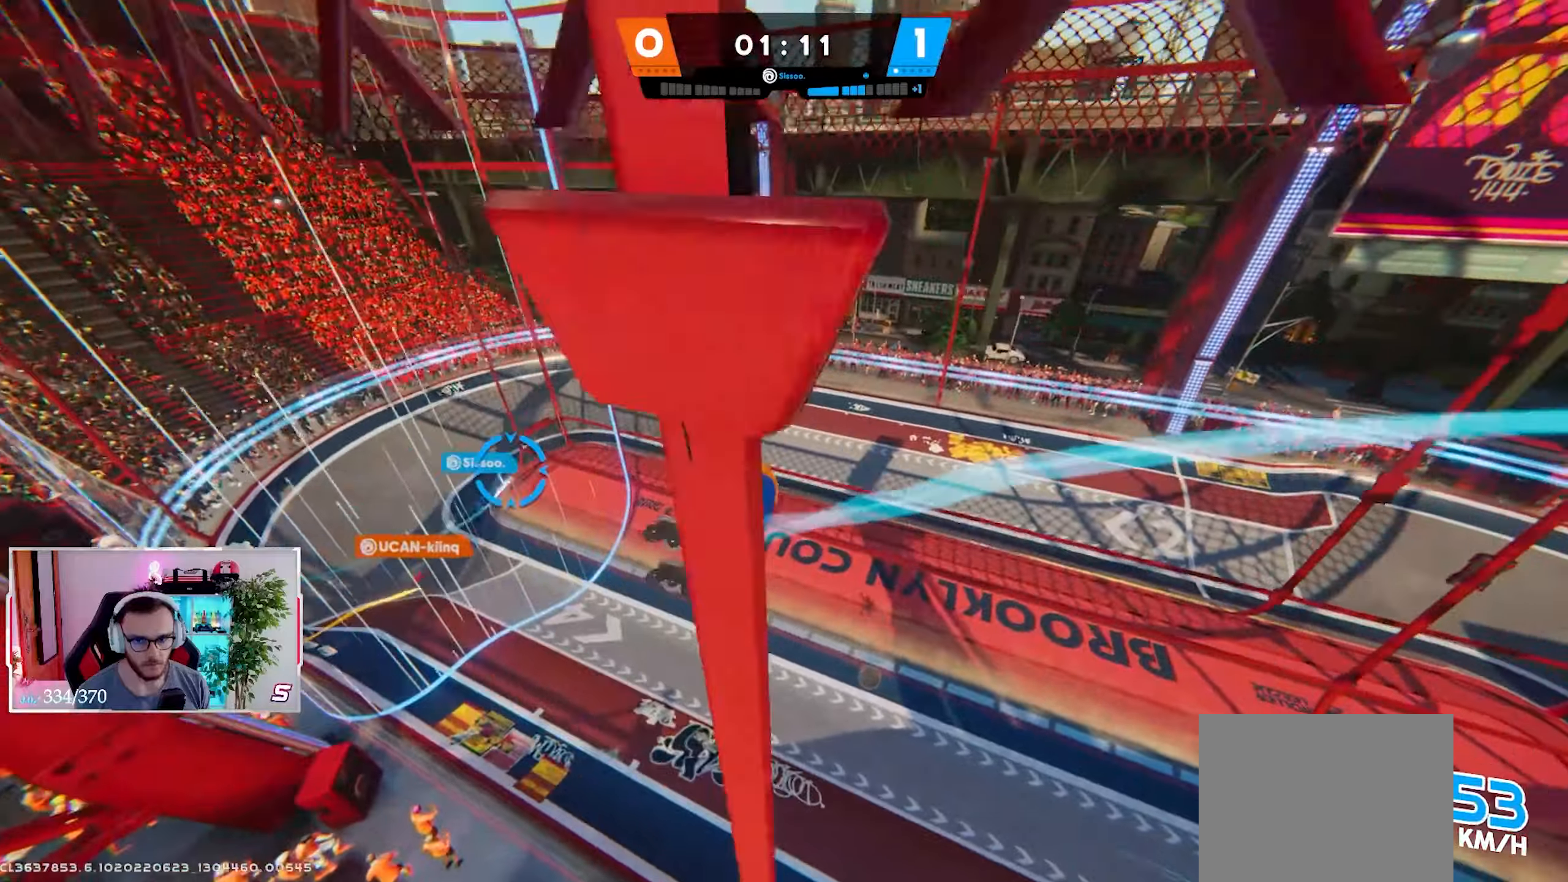
{"buttons": [], "left_stick": "down-left", "right_stick": "down-right", "events": [[83, "right_stick", "up-right"], [117, "X", "down"], [200, "X", "up"], [250, "right_stick", "right"], [317, "B", "down"], [417, "B", "up"], [467, "right_stick", "down-right"]]}
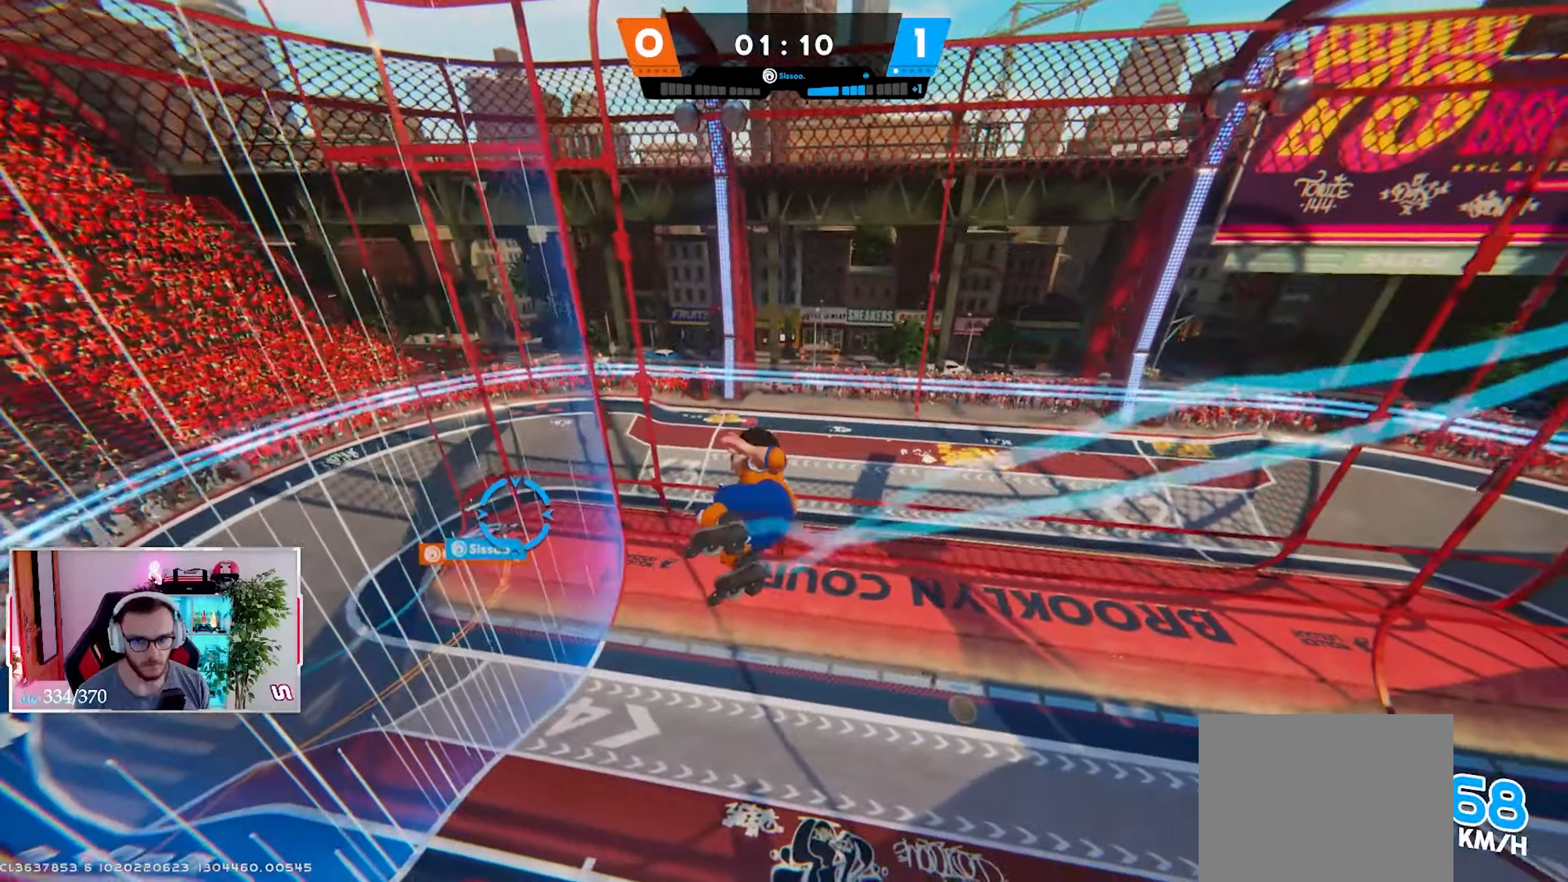
{"buttons": [], "left_stick": "down", "right_stick": "down-right", "events": [[33, "Y", "down"], [100, "Y", "up"], [183, "Y", "down"], [183, "left_stick", "down"], [300, "Y", "up"]]}
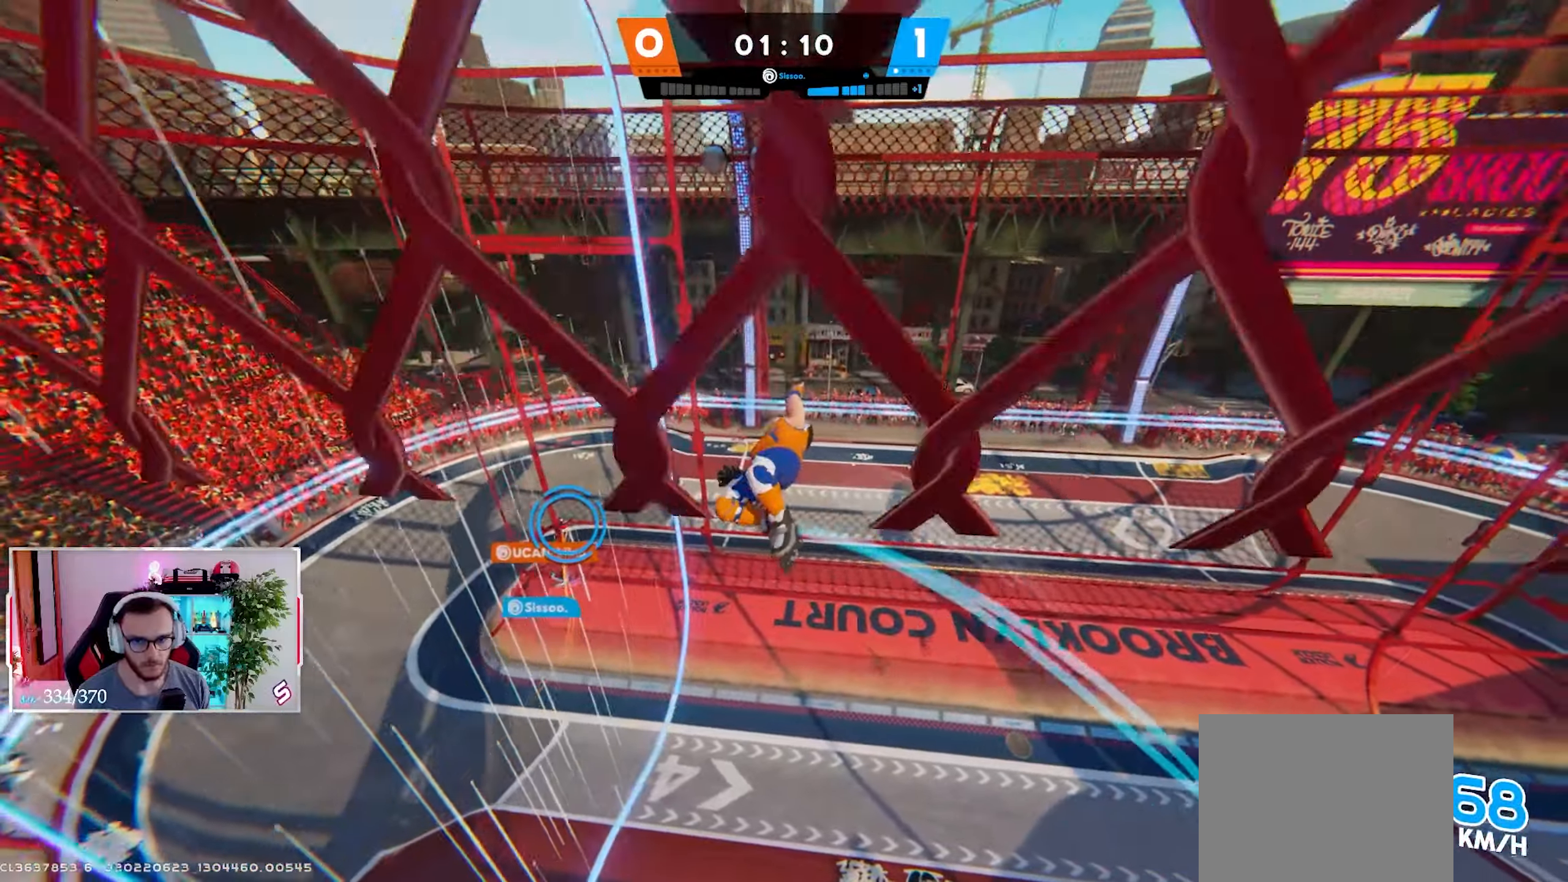
{"buttons": ["R2"], "left_stick": "right", "right_stick": "center", "events": [[183, "left_stick", "right"], [200, "right_stick", "center"], [250, "R2", "down"]]}
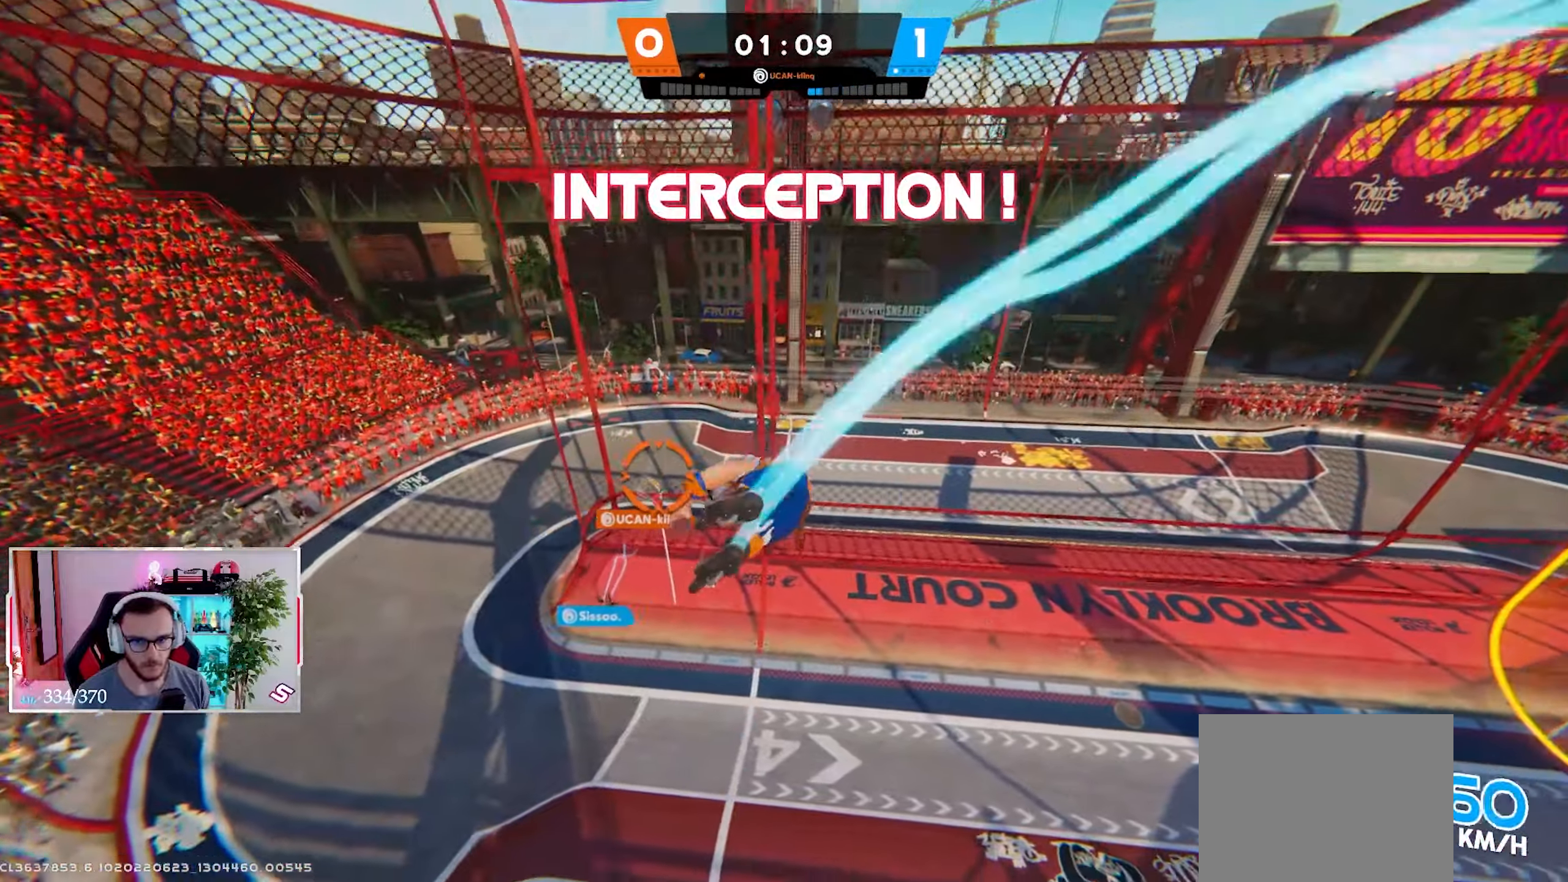
{"buttons": ["R2"], "left_stick": "right", "right_stick": "center", "events": []}
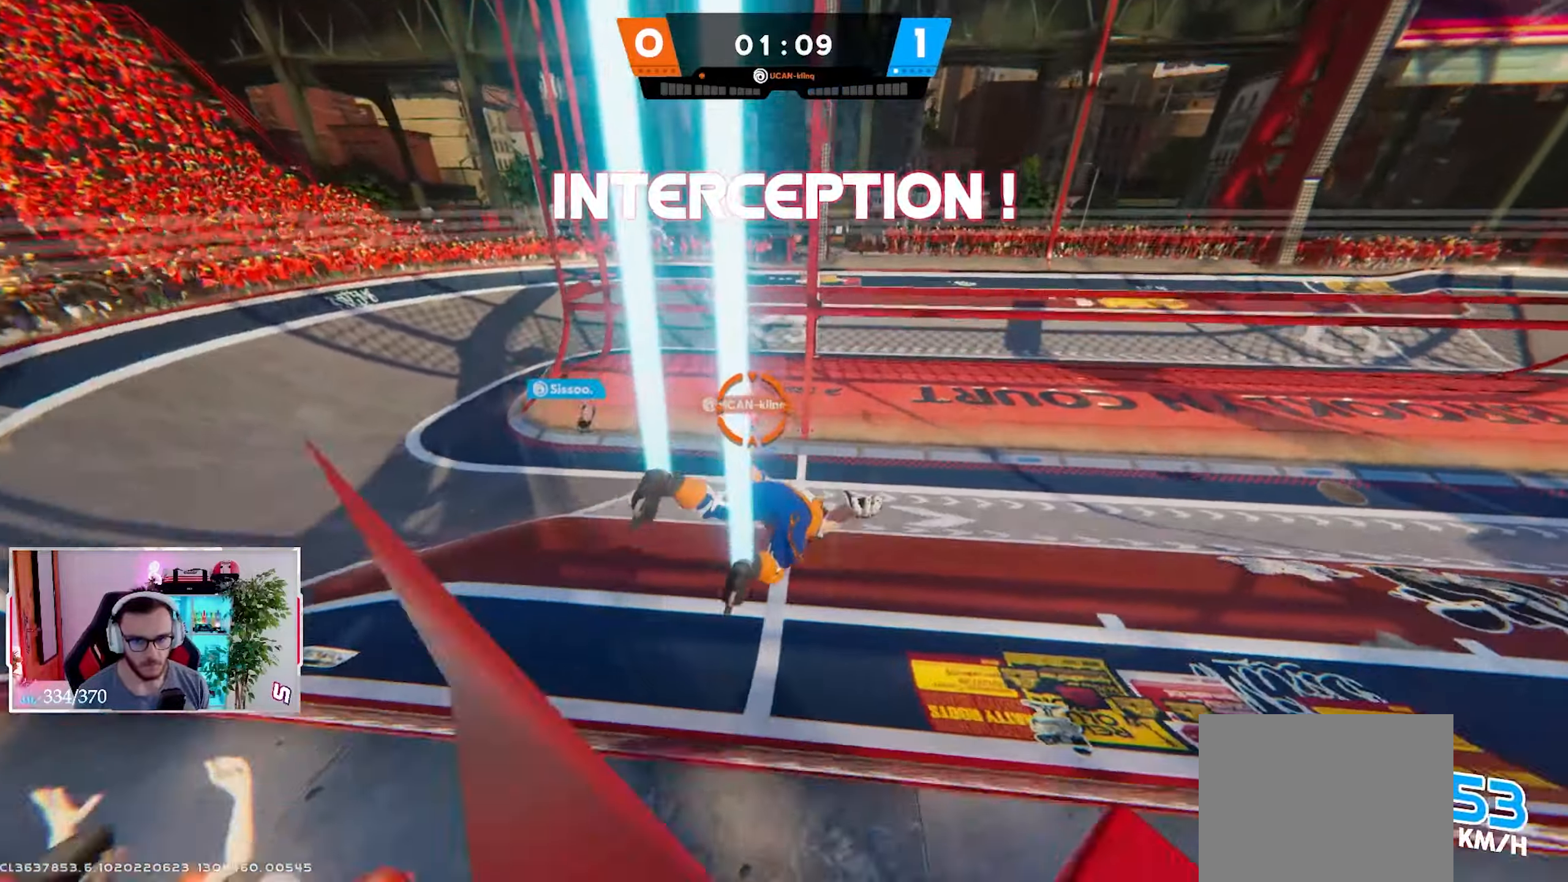
{"buttons": [], "left_stick": "right", "right_stick": "center", "events": [[33, "R2", "up"], [100, "left_stick", "up-right"], [133, "X", "down"], [133, "right_stick", "up"], [200, "X", "up"], [267, "right_stick", "center"], [500, "left_stick", "right"]]}
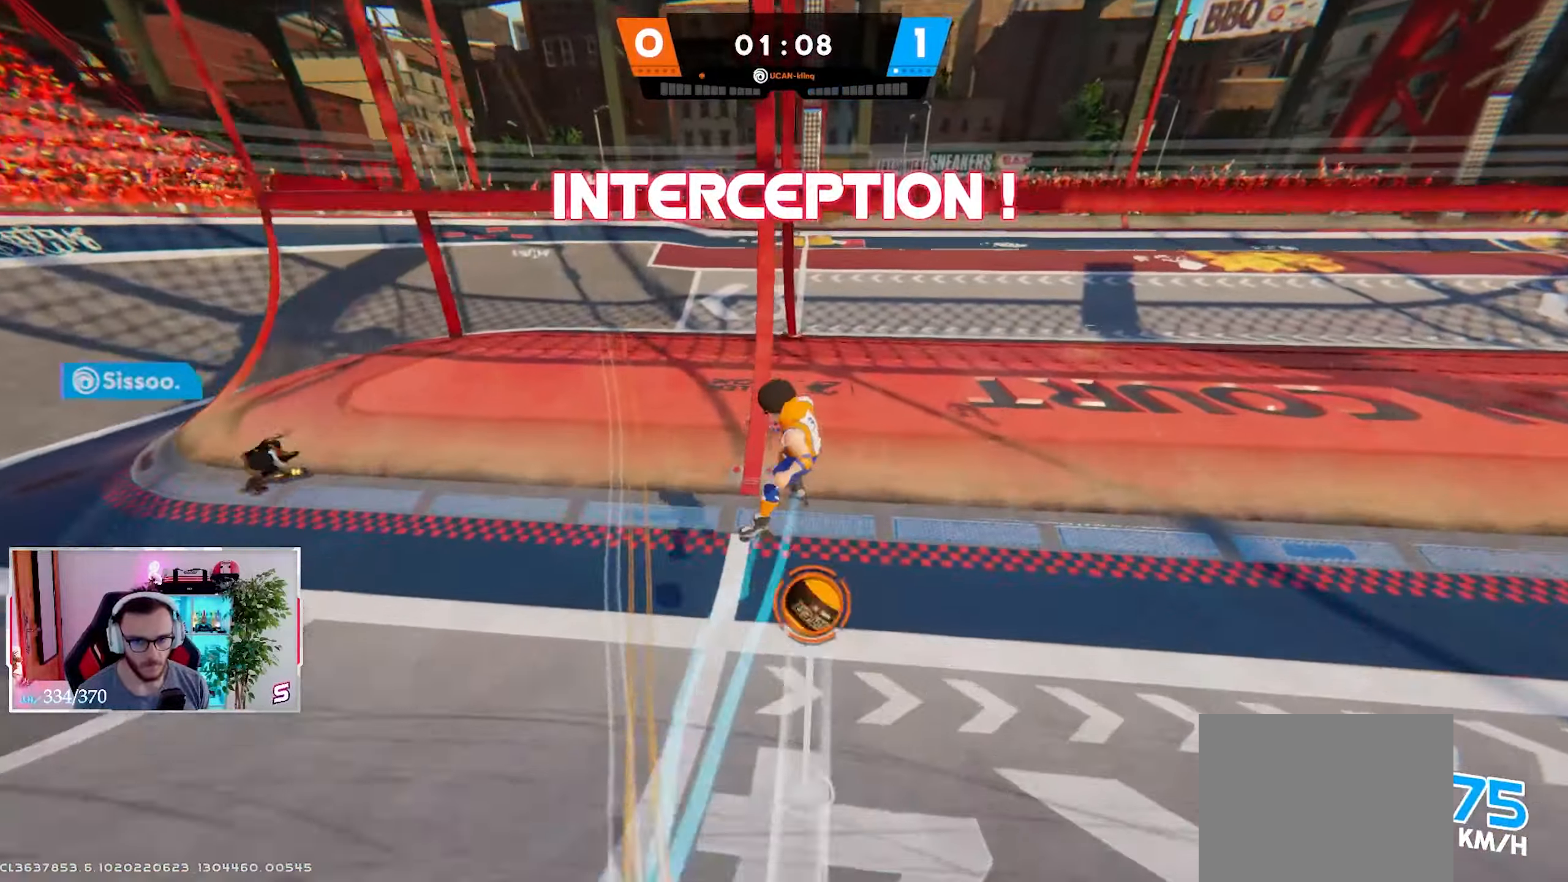
{"buttons": ["R2"], "left_stick": "up-right", "right_stick": "up-left", "events": [[67, "right_stick", "left"], [300, "left_stick", "up"], [317, "right_stick", "up-left"], [367, "R1", "down"], [450, "R2", "down"], [467, "R1", "up"], [483, "left_stick", "up-right"]]}
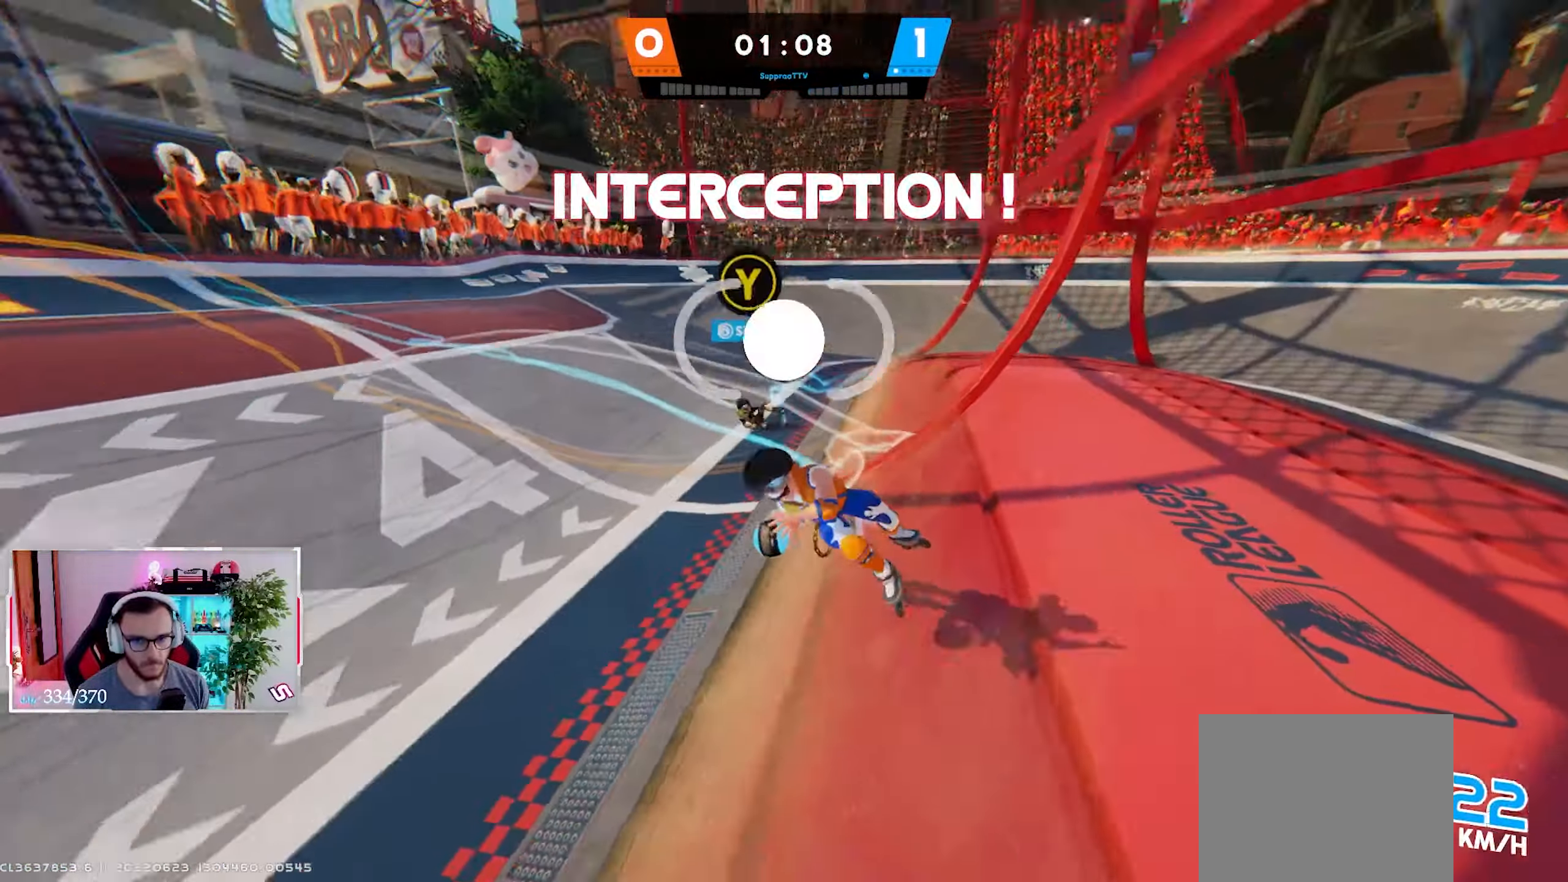
{"buttons": [], "left_stick": "up-right", "right_stick": "left", "events": [[350, "right_stick", "left"], [400, "R2", "up"]]}
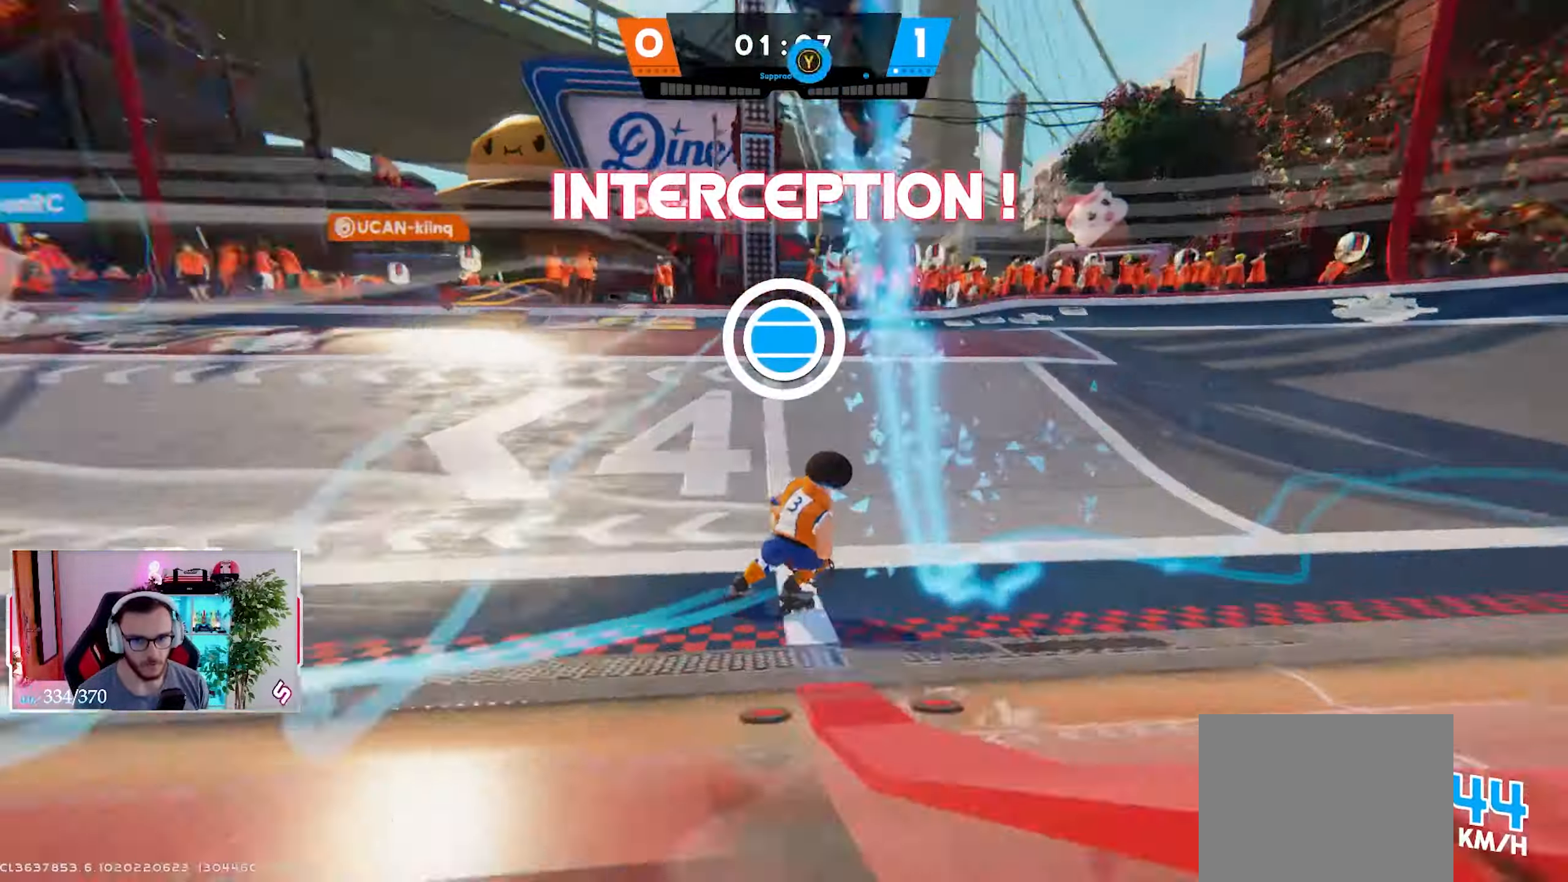
{"buttons": [], "left_stick": "up-right", "right_stick": "up-left", "events": [[283, "right_stick", "up-left"]]}
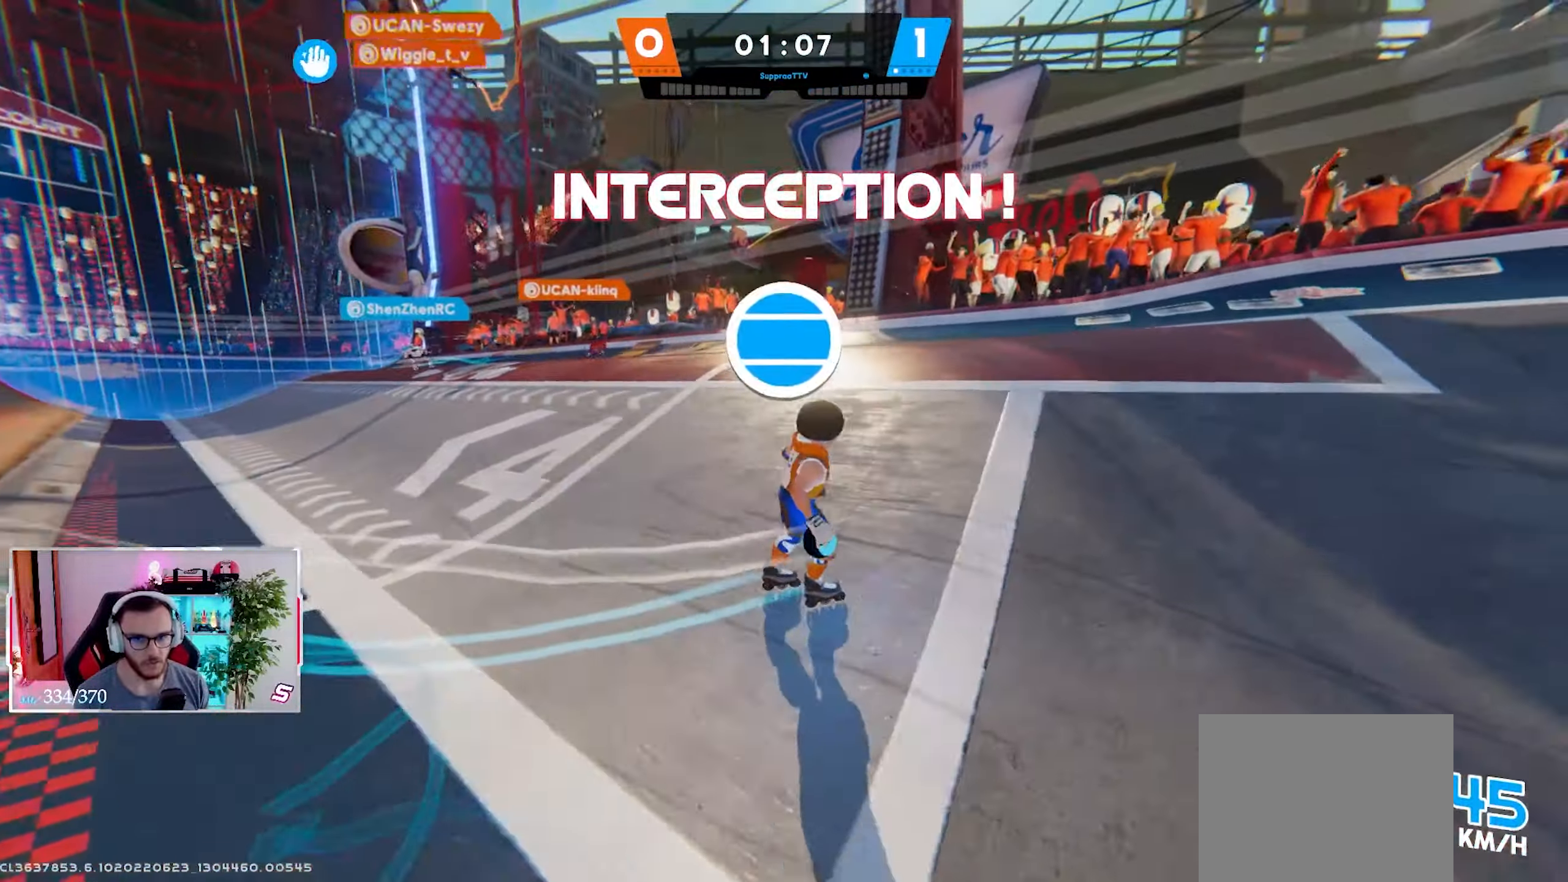
{"buttons": [], "left_stick": "right", "right_stick": "center", "events": [[50, "L3", "down"], [117, "right_stick", "down-left"], [183, "L3", "up"], [350, "left_stick", "right"], [417, "right_stick", "center"]]}